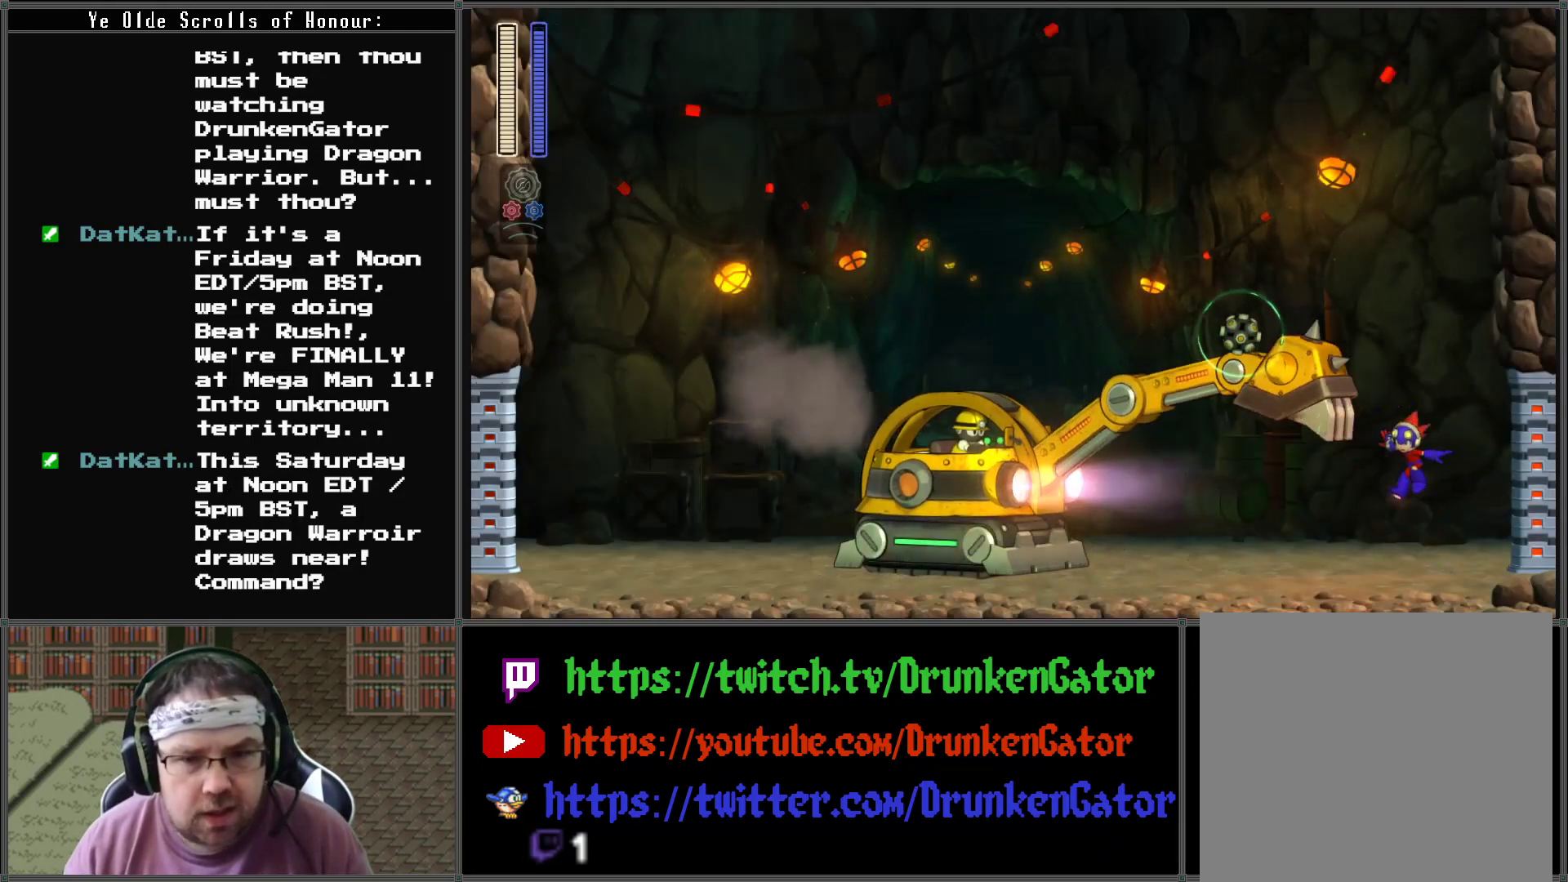
Gameplay with a controller (Xbox layout); each line is a JSON object with the inputs held at the frame after it. "events" lists button and stick changes between this image and that frame as [ms after this image, input, new state], when the widget could be followed in between.
{"buttons": [], "left_stick": "center", "right_stick": "center", "events": [[133, "DPAD_RIGHT", "up"], [300, "DPAD_LEFT", "down"], [433, "DPAD_LEFT", "up"]]}
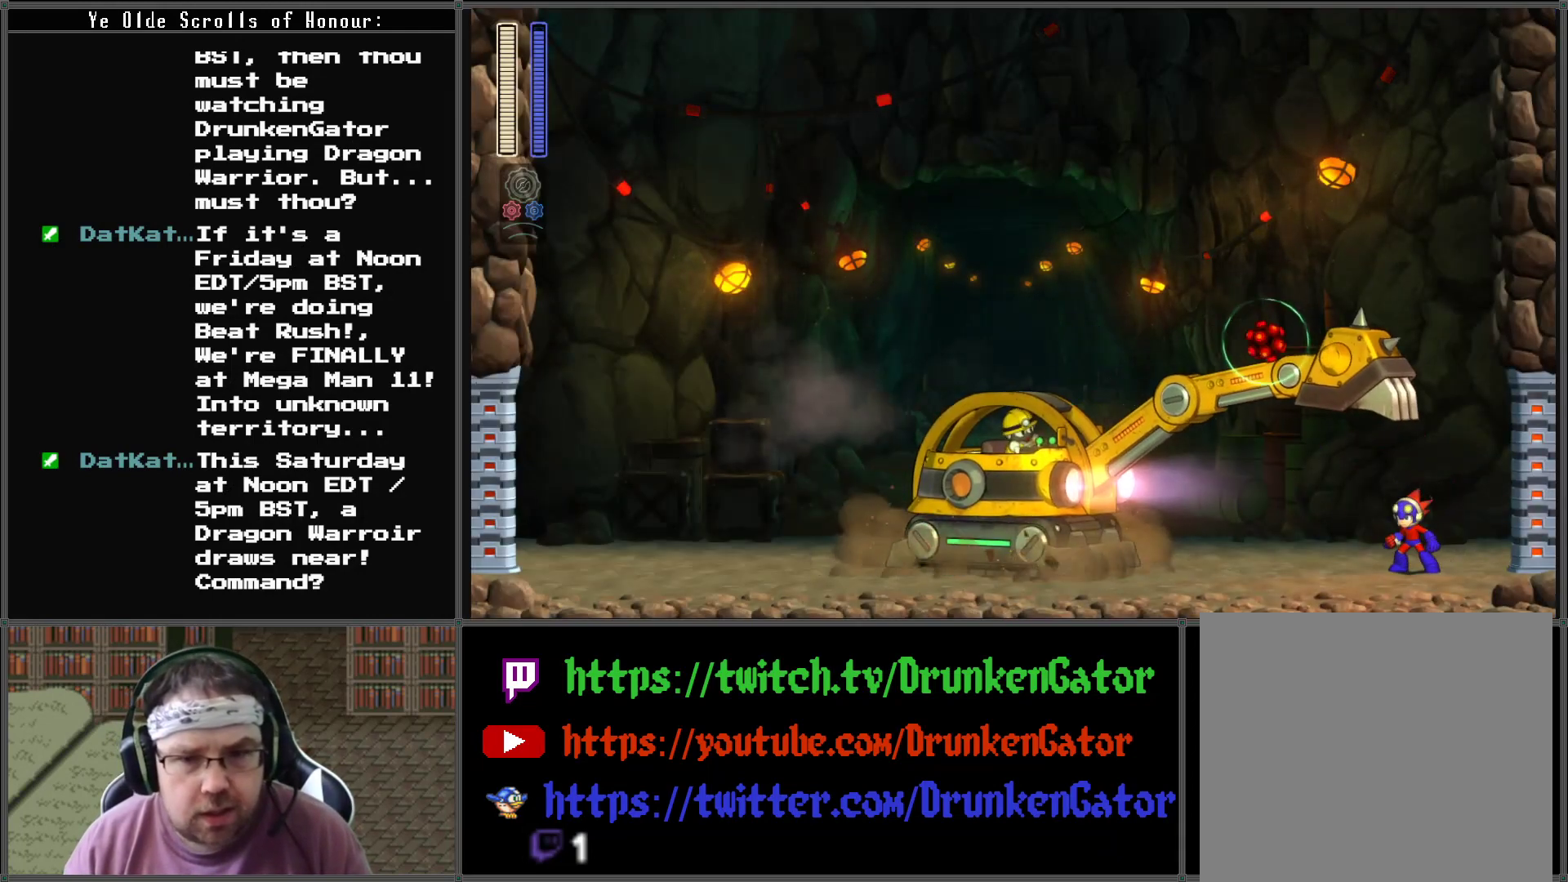
{"buttons": ["DPAD_LEFT"], "left_stick": "center", "right_stick": "center", "events": [[167, "DPAD_LEFT", "down"]]}
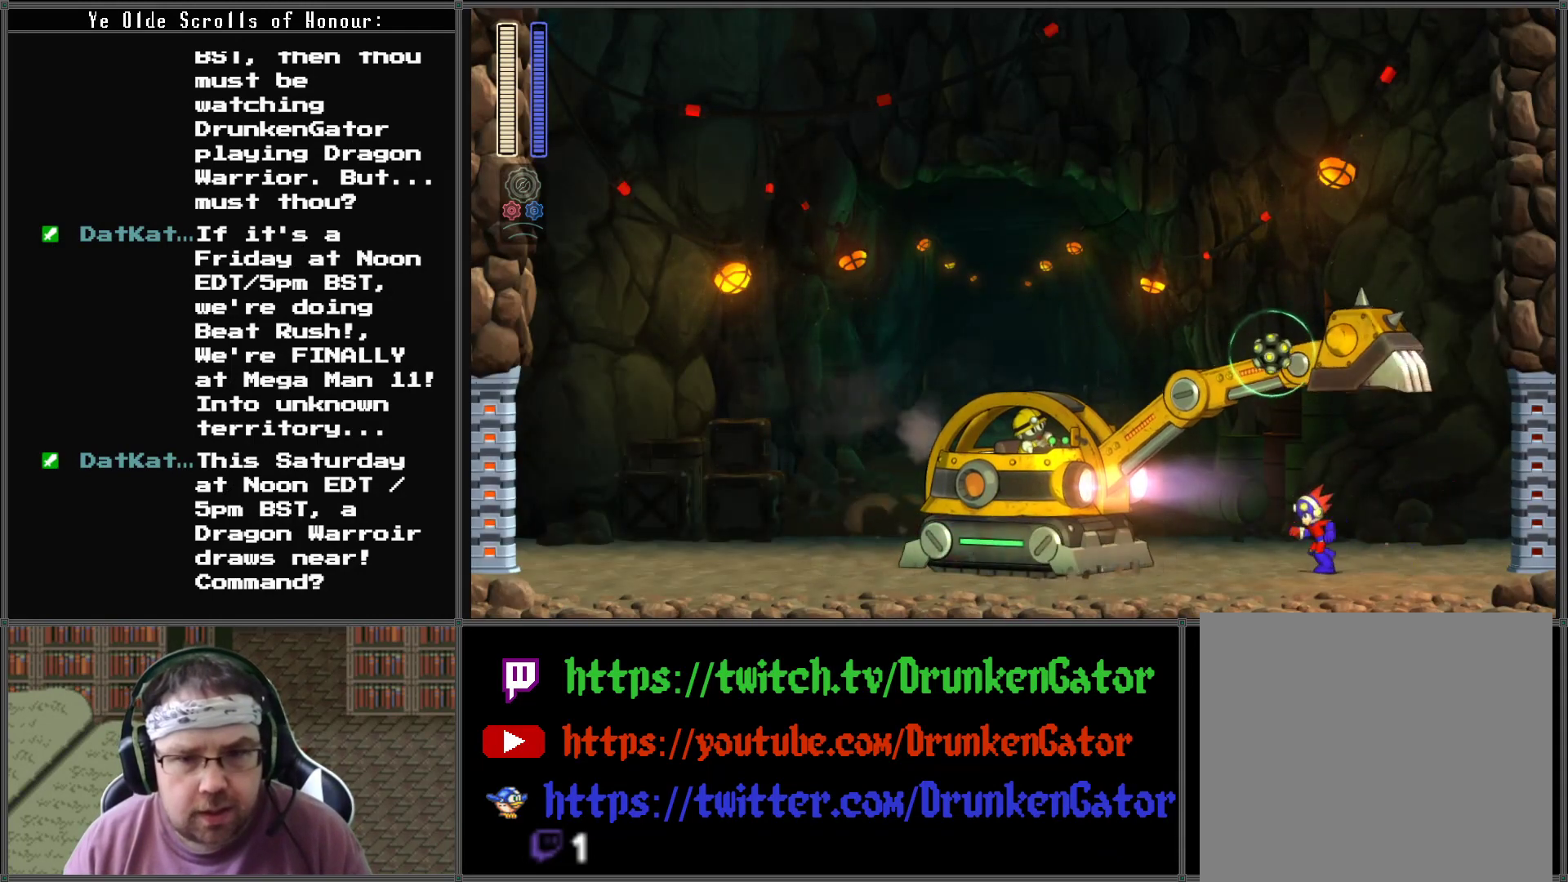
{"buttons": ["X"], "left_stick": "center", "right_stick": "center", "events": [[467, "DPAD_LEFT", "up"], [467, "X", "down"]]}
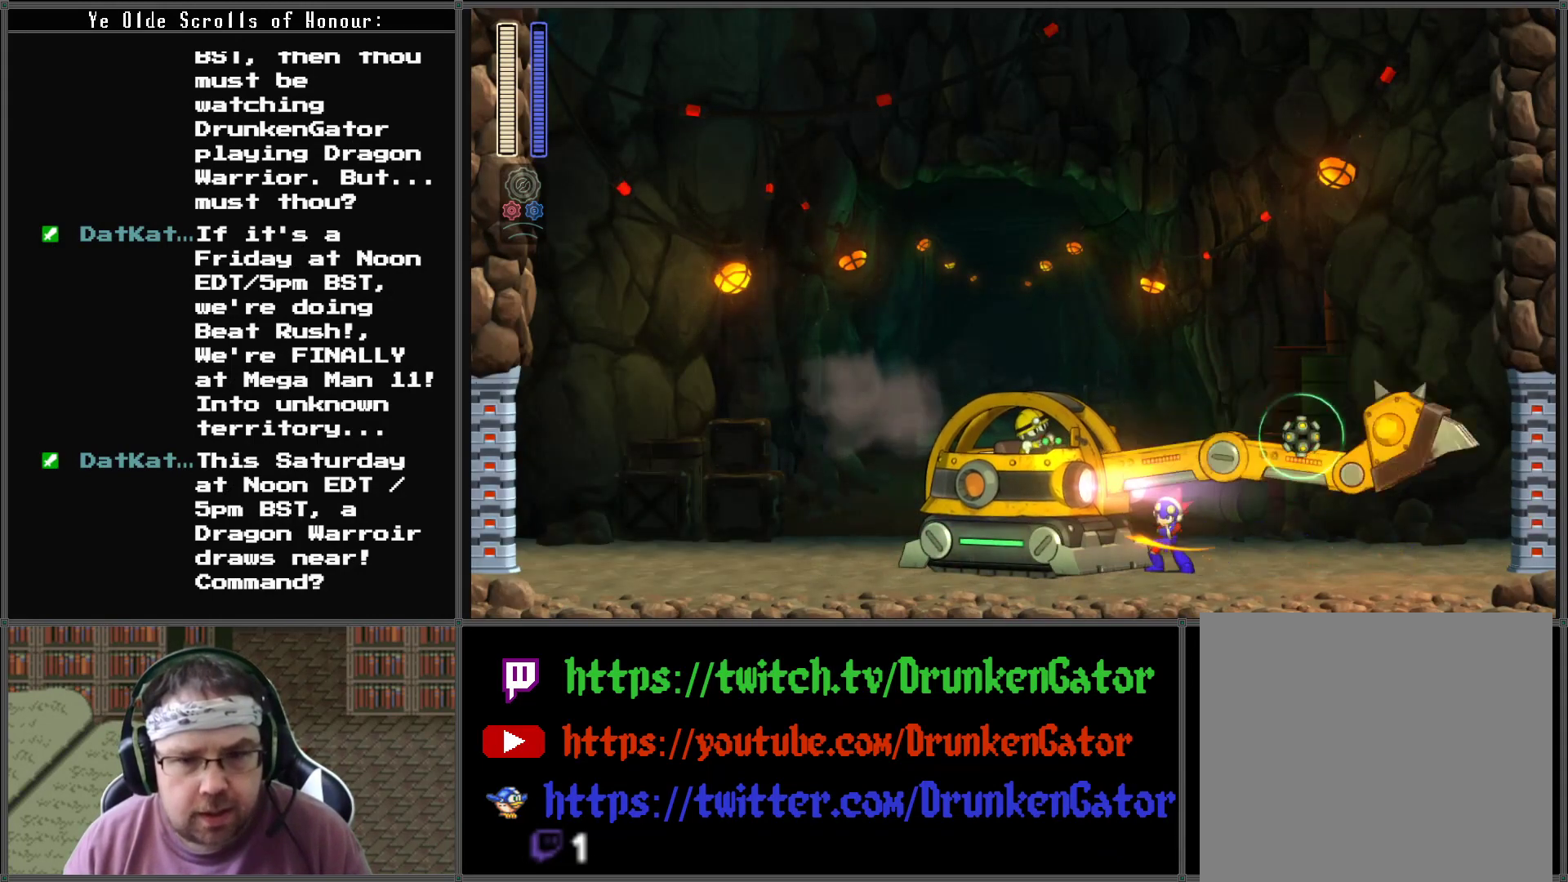
{"buttons": [], "left_stick": "center", "right_stick": "center", "events": [[67, "X", "up"]]}
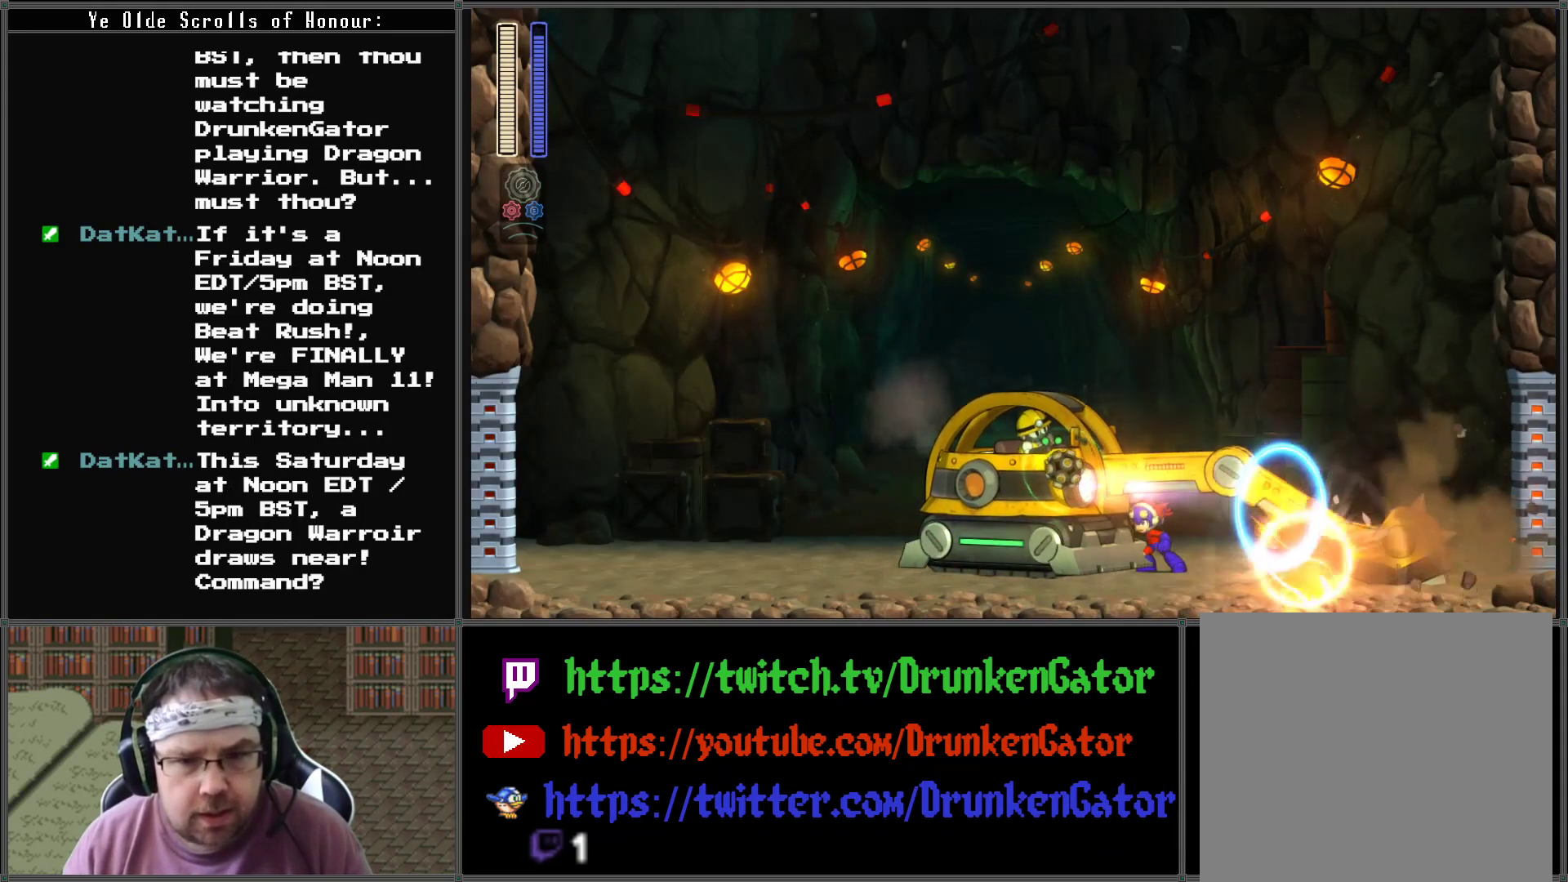
{"buttons": [], "left_stick": "center", "right_stick": "center", "events": []}
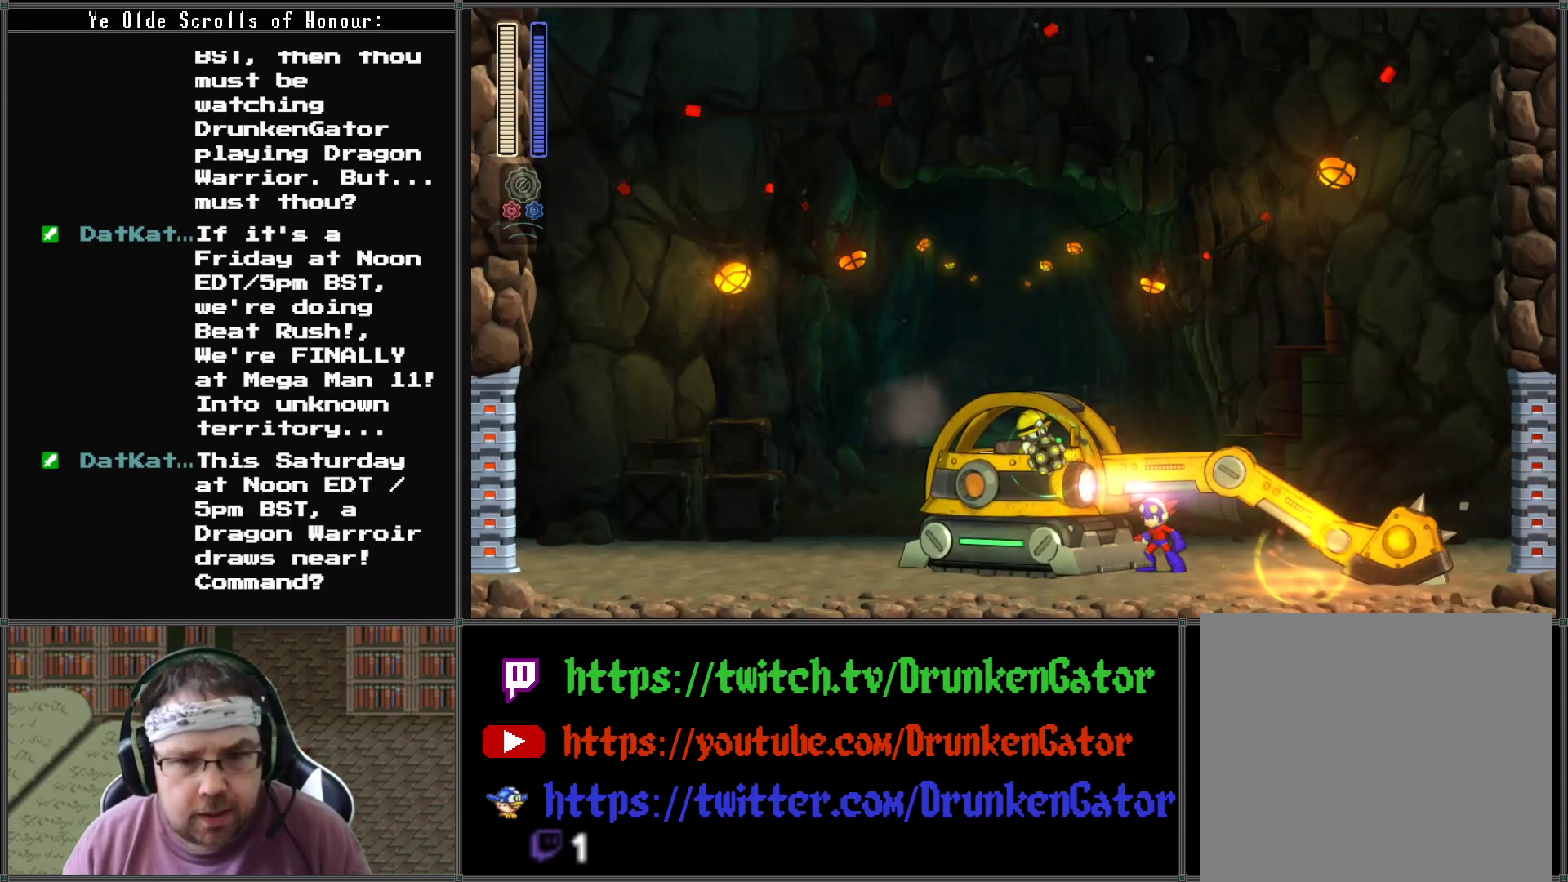
{"buttons": [], "left_stick": "center", "right_stick": "center", "events": [[200, "X", "down"], [333, "X", "up"]]}
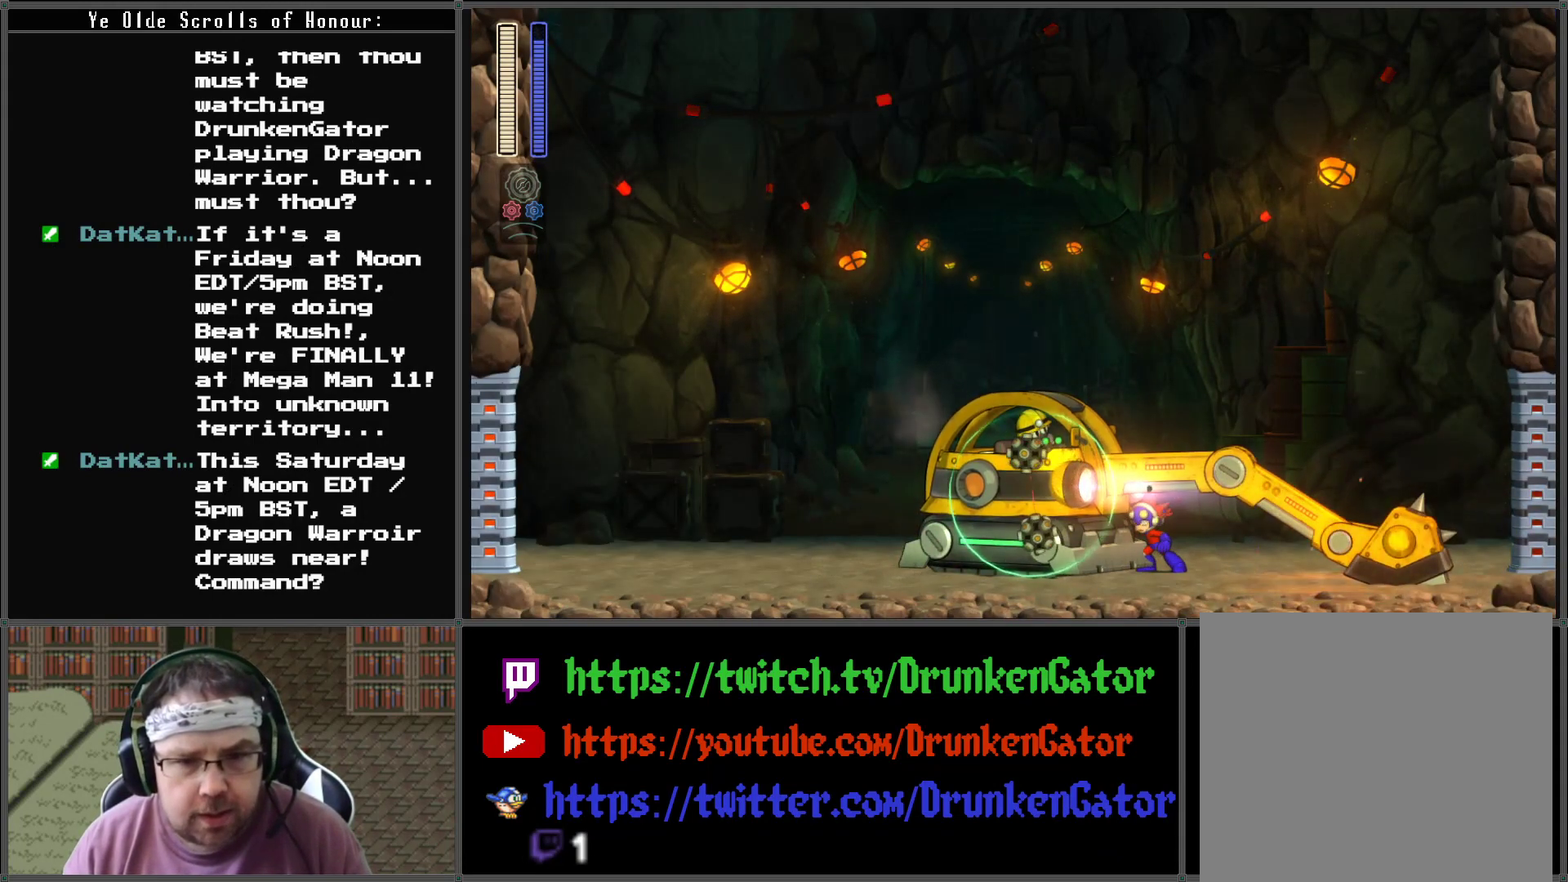
{"buttons": [], "left_stick": "center", "right_stick": "center", "events": []}
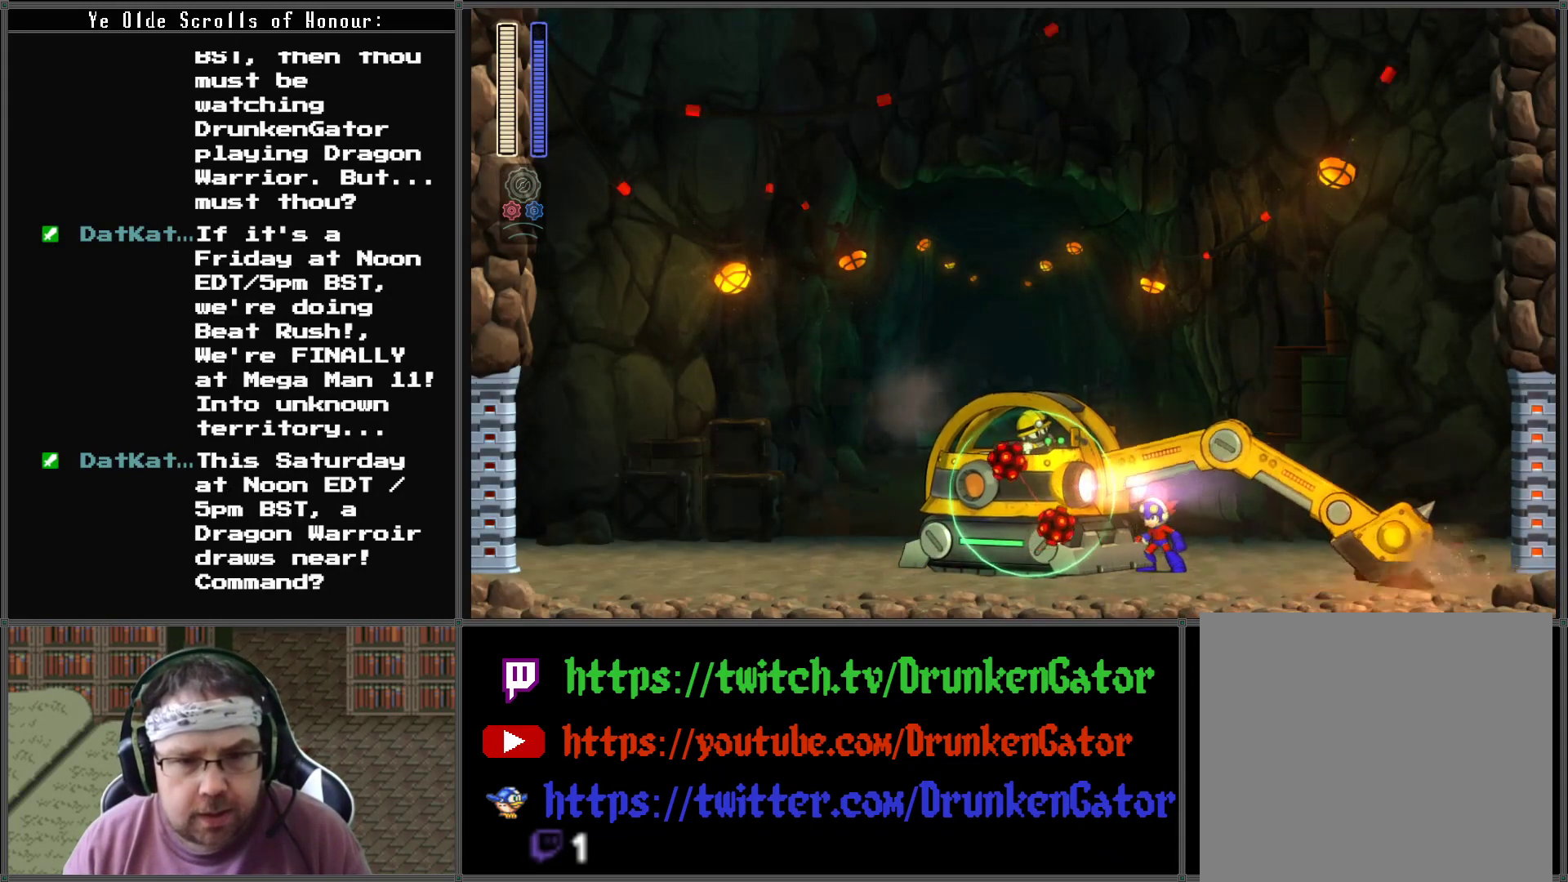
{"buttons": ["X"], "left_stick": "center", "right_stick": "center", "events": [[500, "X", "down"]]}
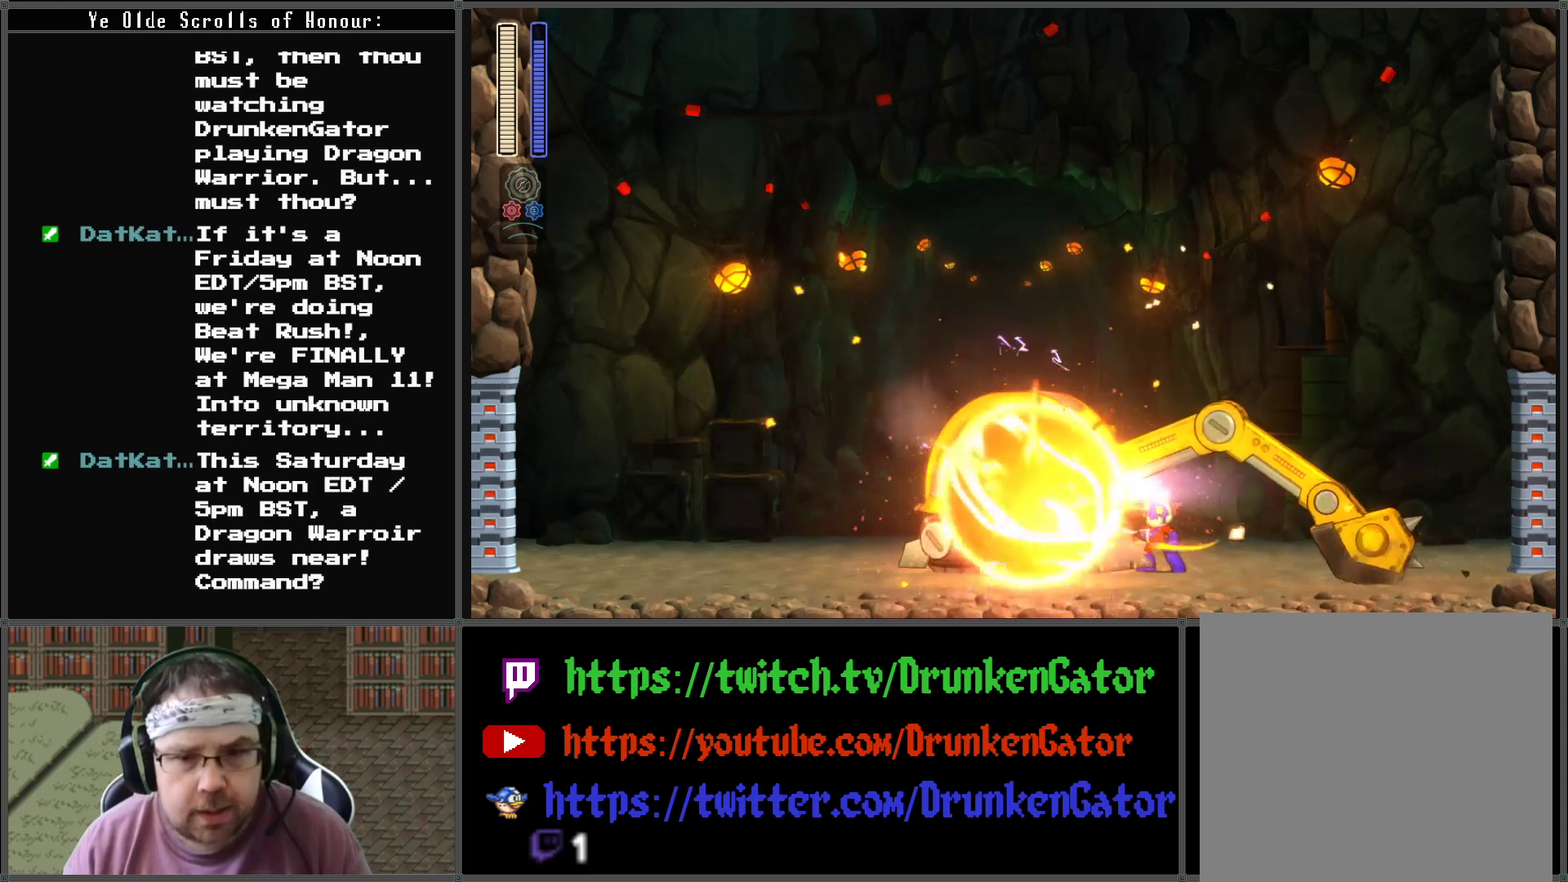
{"buttons": ["X"], "left_stick": "center", "right_stick": "center", "events": [[100, "X", "up"], [200, "X", "down"], [300, "X", "up"], [500, "X", "down"]]}
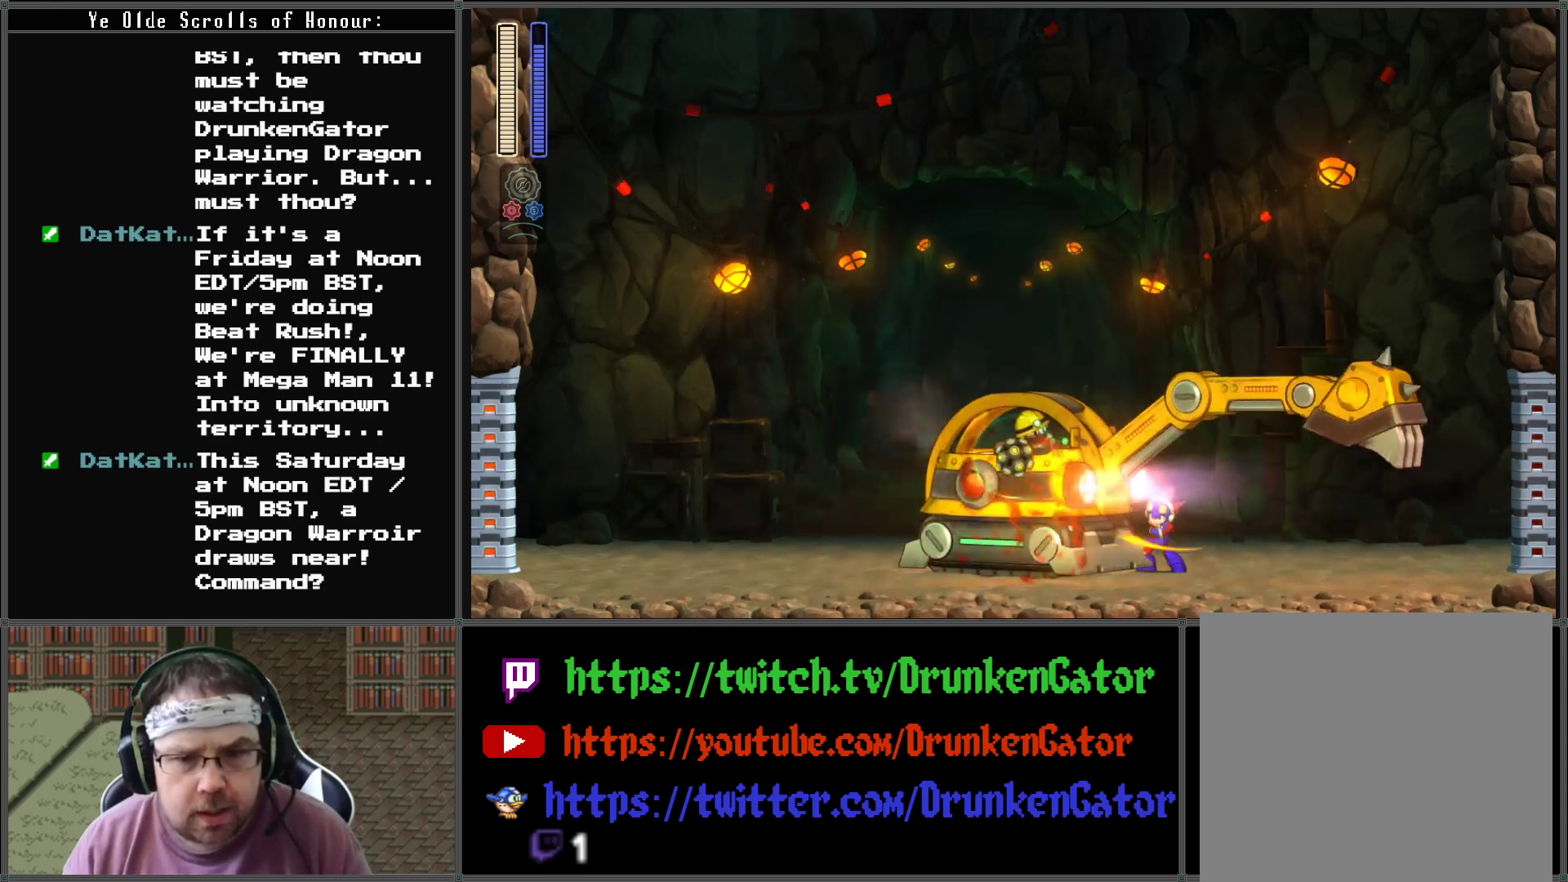
{"buttons": [], "left_stick": "center", "right_stick": "center", "events": [[133, "X", "up"], [200, "X", "down"], [300, "X", "up"], [367, "X", "down"], [467, "X", "up"]]}
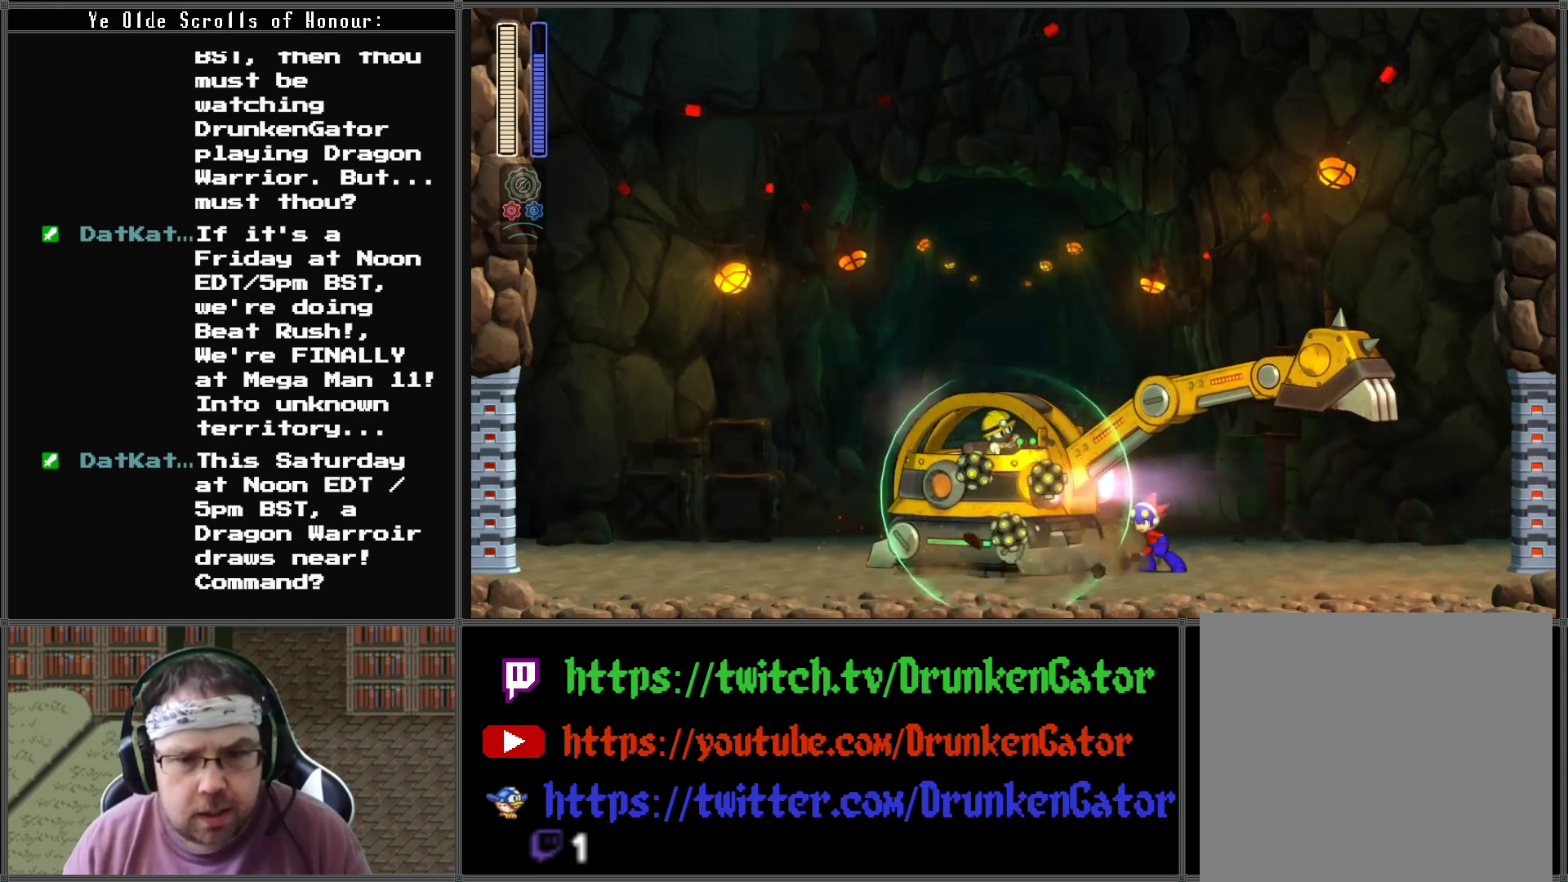
{"buttons": [], "left_stick": "center", "right_stick": "center", "events": [[33, "X", "down"], [133, "X", "up"], [200, "X", "down"], [300, "X", "up"], [367, "X", "down"], [500, "X", "up"]]}
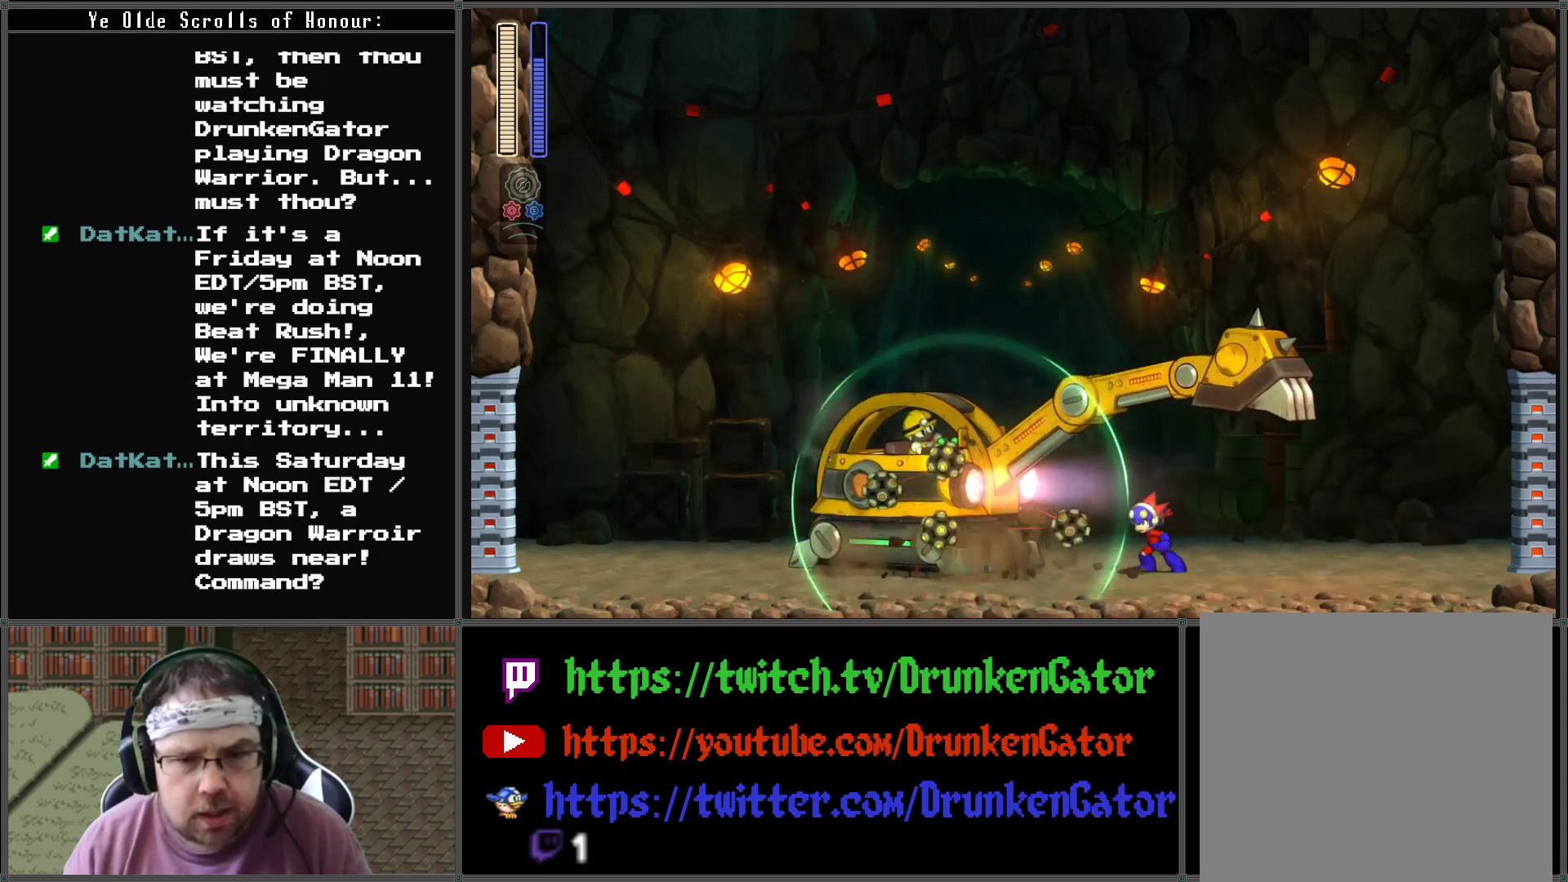
{"buttons": ["DPAD_RIGHT"], "left_stick": "center", "right_stick": "center", "events": [[100, "X", "down"], [133, "X", "up"], [433, "DPAD_RIGHT", "down"]]}
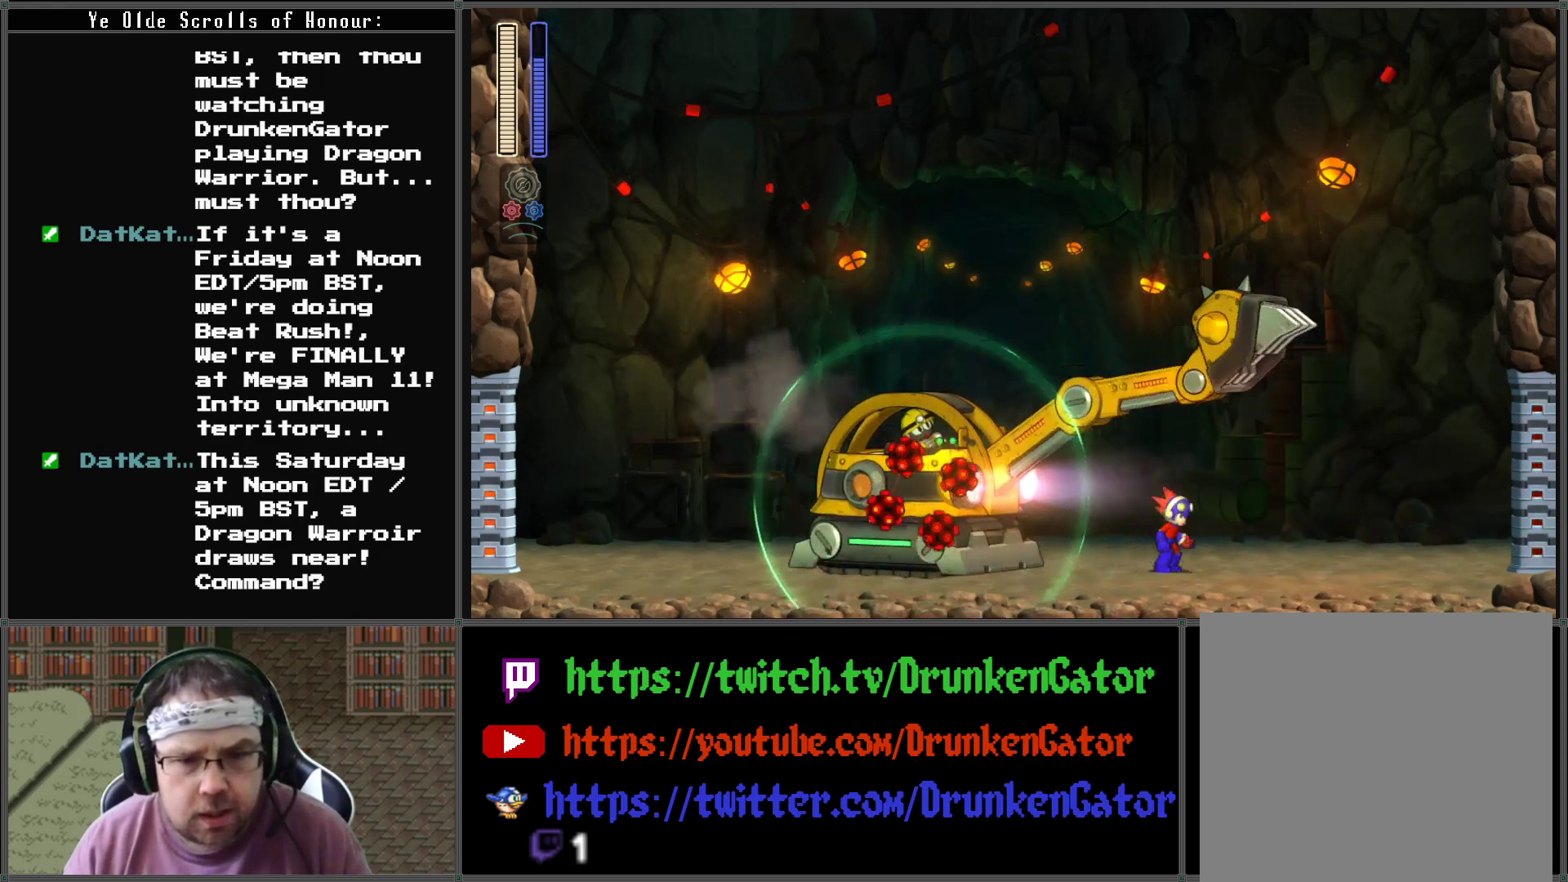
{"buttons": ["DPAD_RIGHT"], "left_stick": "center", "right_stick": "center", "events": [[300, "A", "down"], [500, "A", "up"]]}
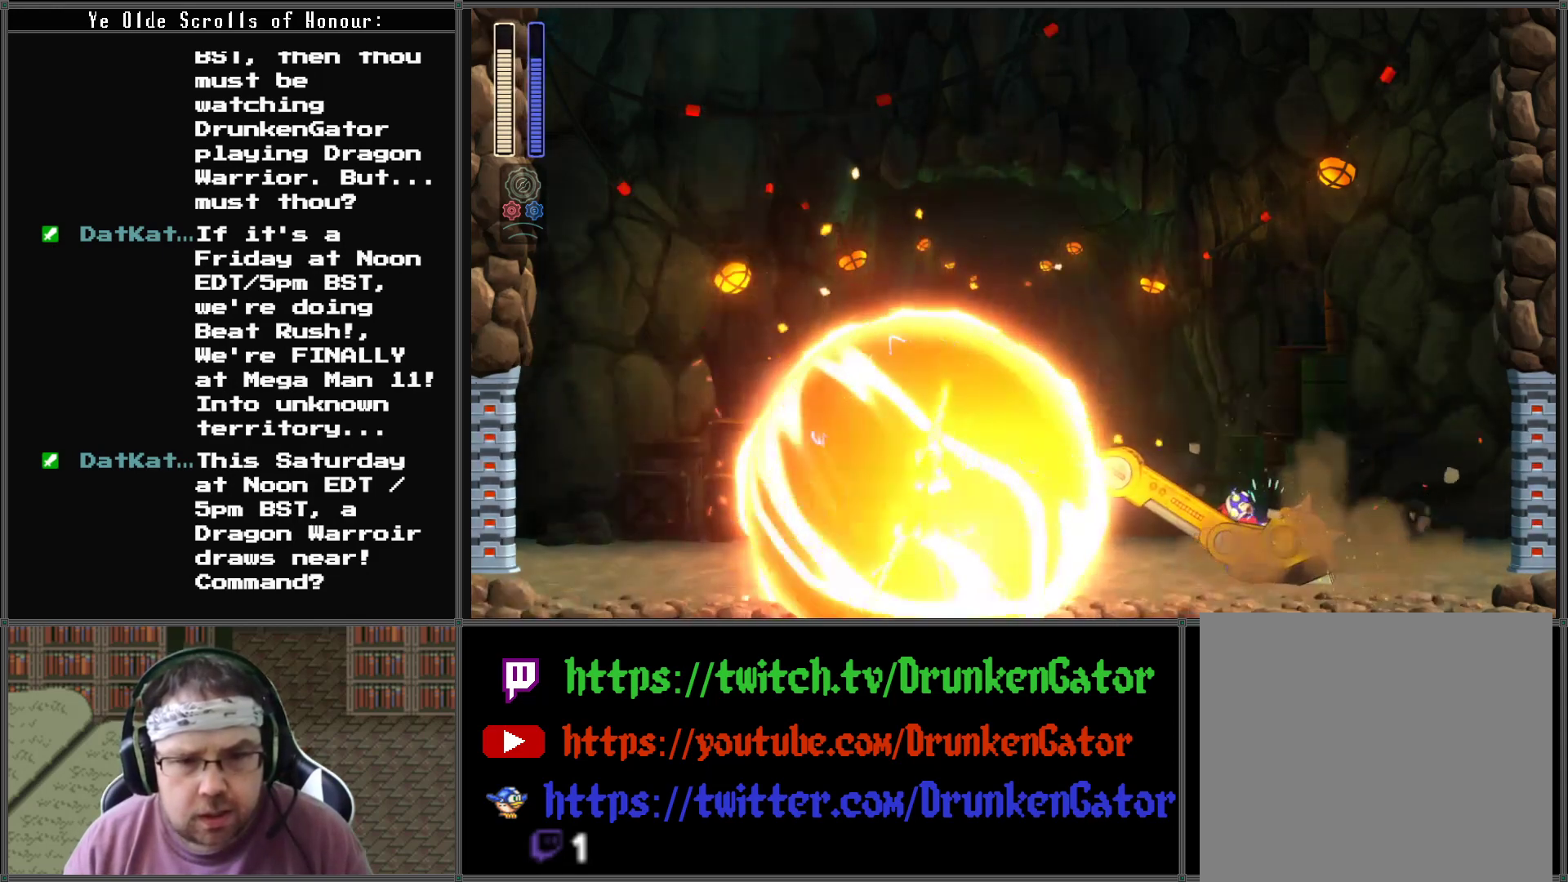
{"buttons": ["A", "DPAD_RIGHT"], "left_stick": "center", "right_stick": "center", "events": [[433, "A", "down"]]}
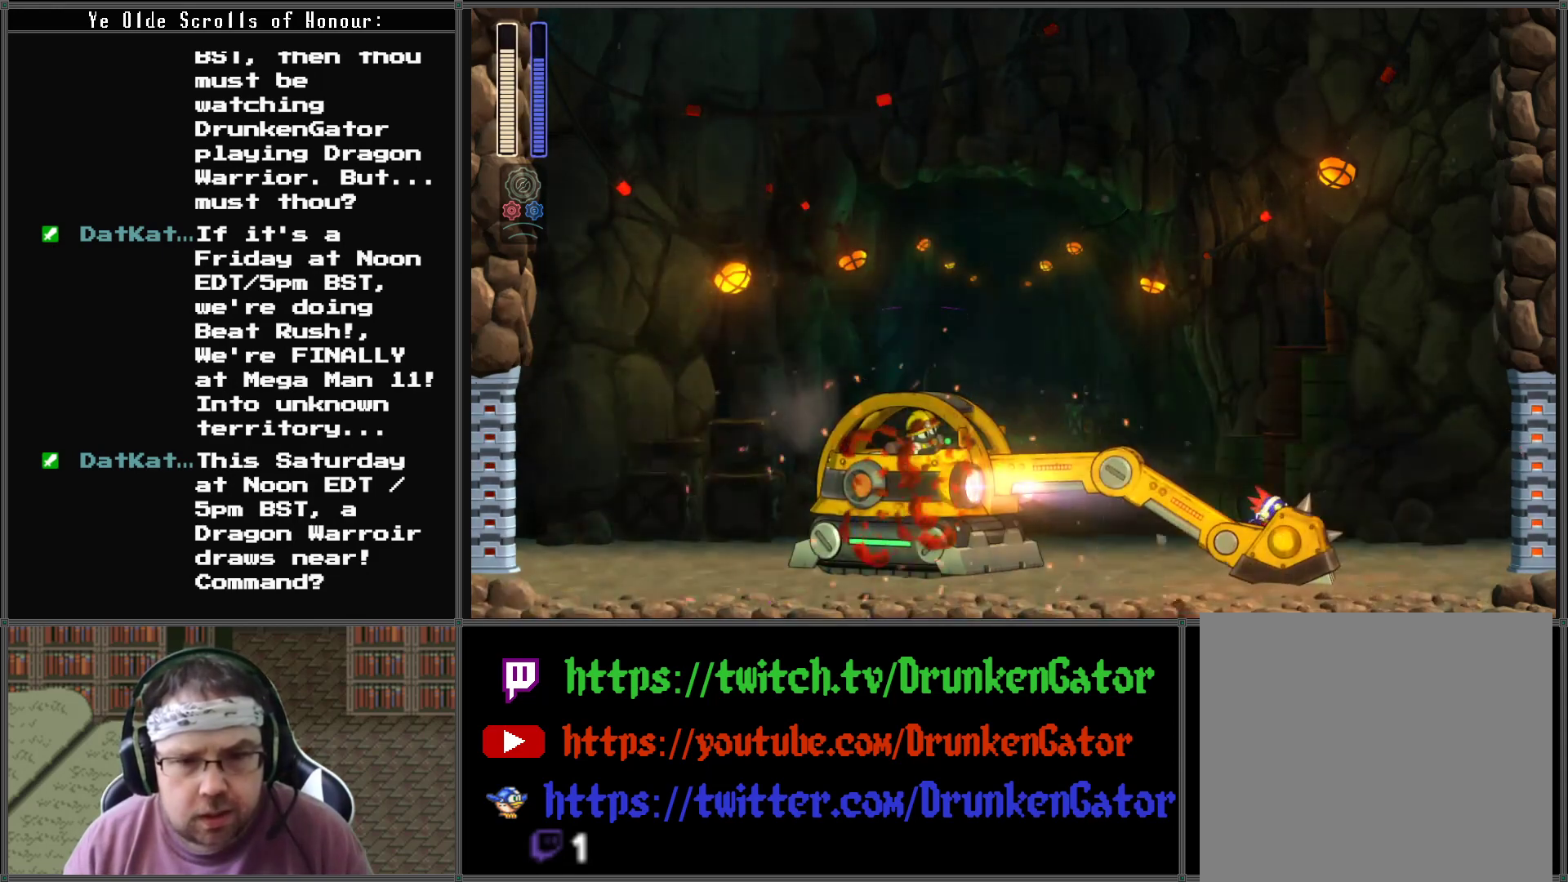
{"buttons": ["DPAD_LEFT"], "left_stick": "center", "right_stick": "center", "events": [[167, "A", "up"], [167, "DPAD_DOWN", "down"], [167, "DPAD_RIGHT", "up"], [200, "DPAD_DOWN", "up"], [200, "DPAD_LEFT", "down"]]}
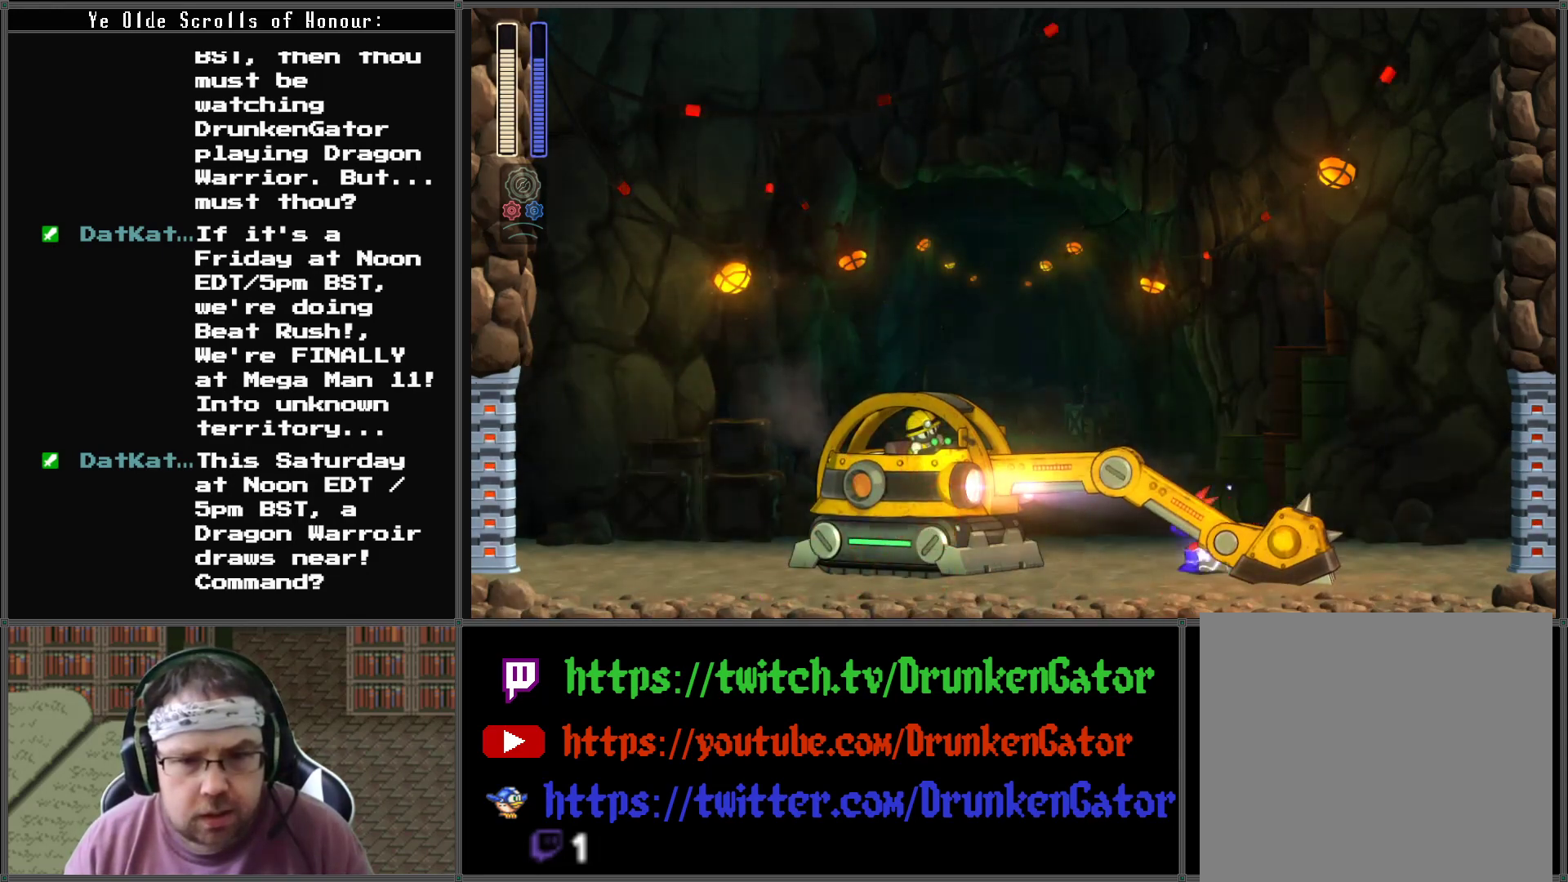
{"buttons": [], "left_stick": "center", "right_stick": "center", "events": [[267, "X", "down"], [333, "DPAD_LEFT", "up"], [367, "X", "up"], [433, "X", "down"], [500, "X", "up"]]}
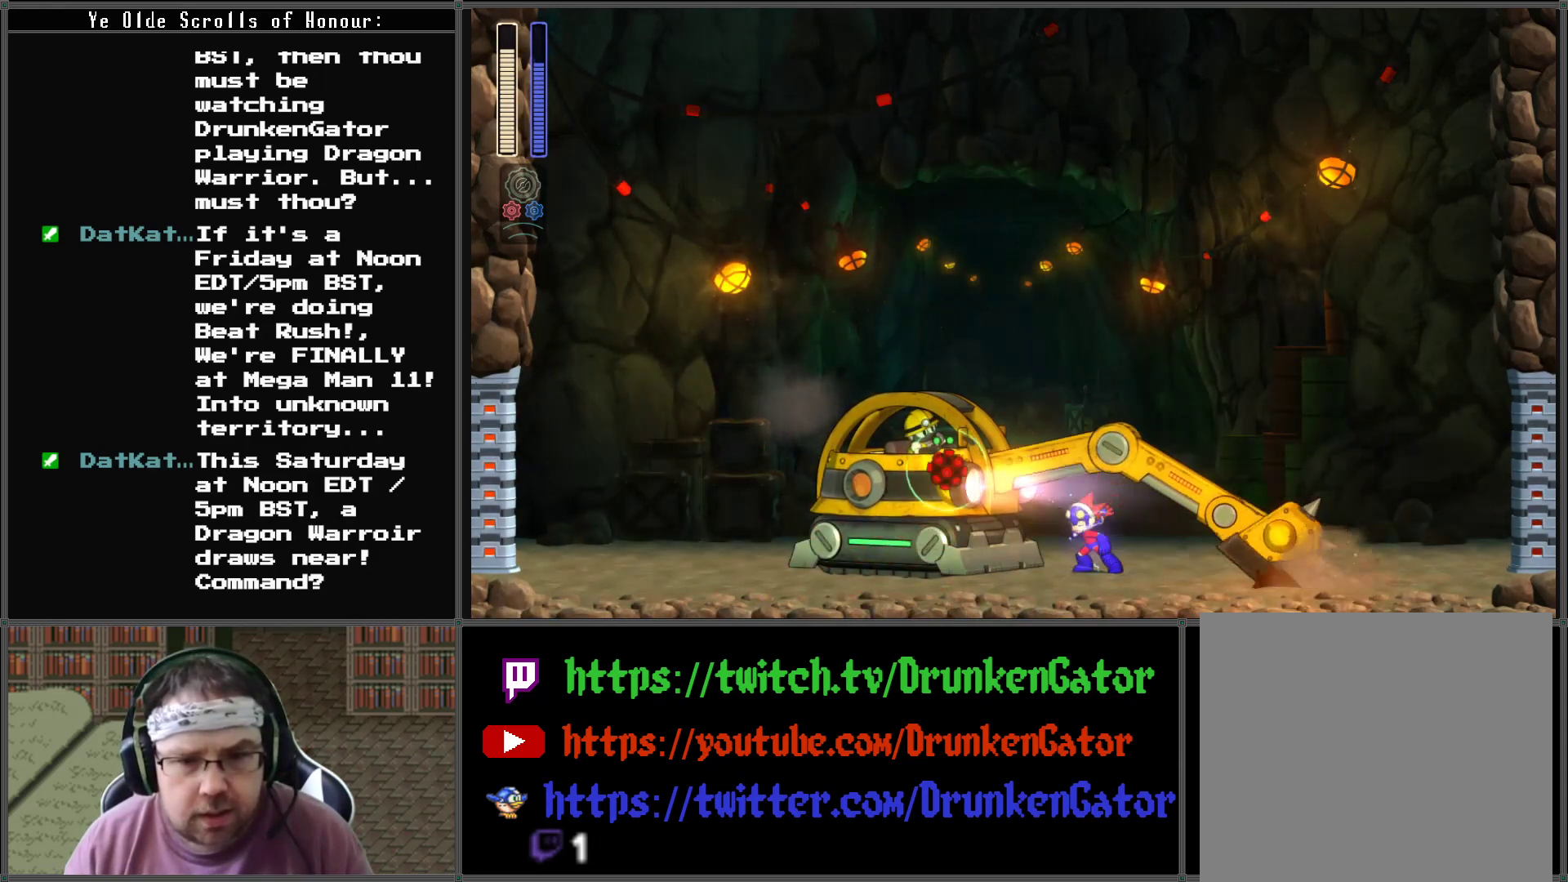
{"buttons": ["X"], "left_stick": "center", "right_stick": "center", "events": [[100, "X", "down"], [133, "X", "up"], [233, "X", "down"], [300, "X", "up"], [367, "X", "down"], [433, "X", "up"], [500, "X", "down"]]}
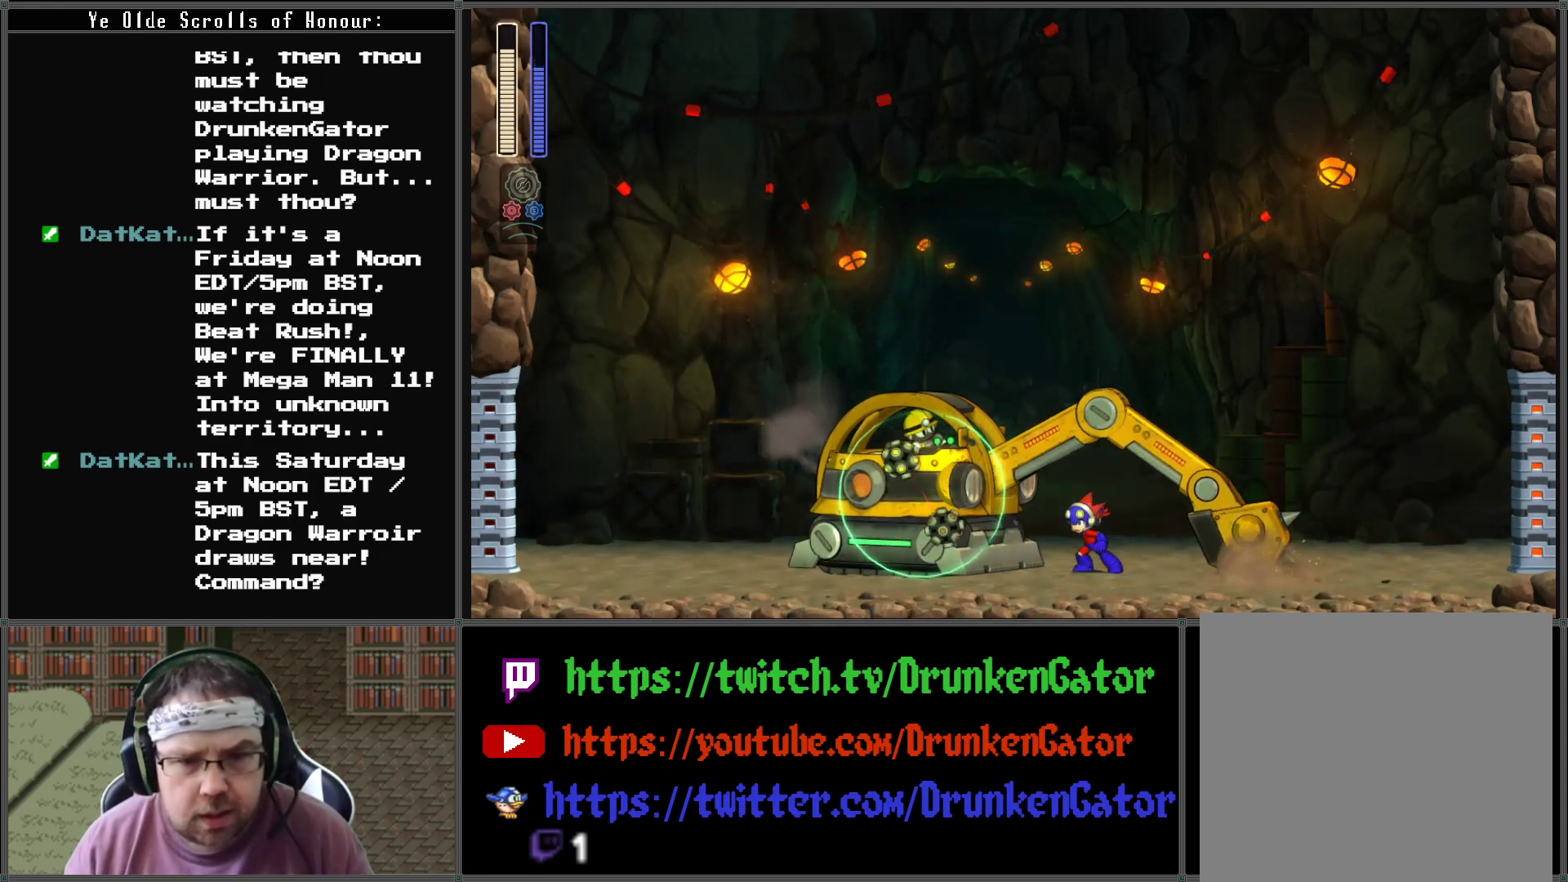
{"buttons": ["X"], "left_stick": "center", "right_stick": "center", "events": [[33, "DPAD_LEFT", "down"], [67, "X", "up"], [167, "X", "down"], [200, "DPAD_LEFT", "up"], [233, "X", "up"], [300, "X", "down"], [367, "X", "up"], [433, "X", "down"]]}
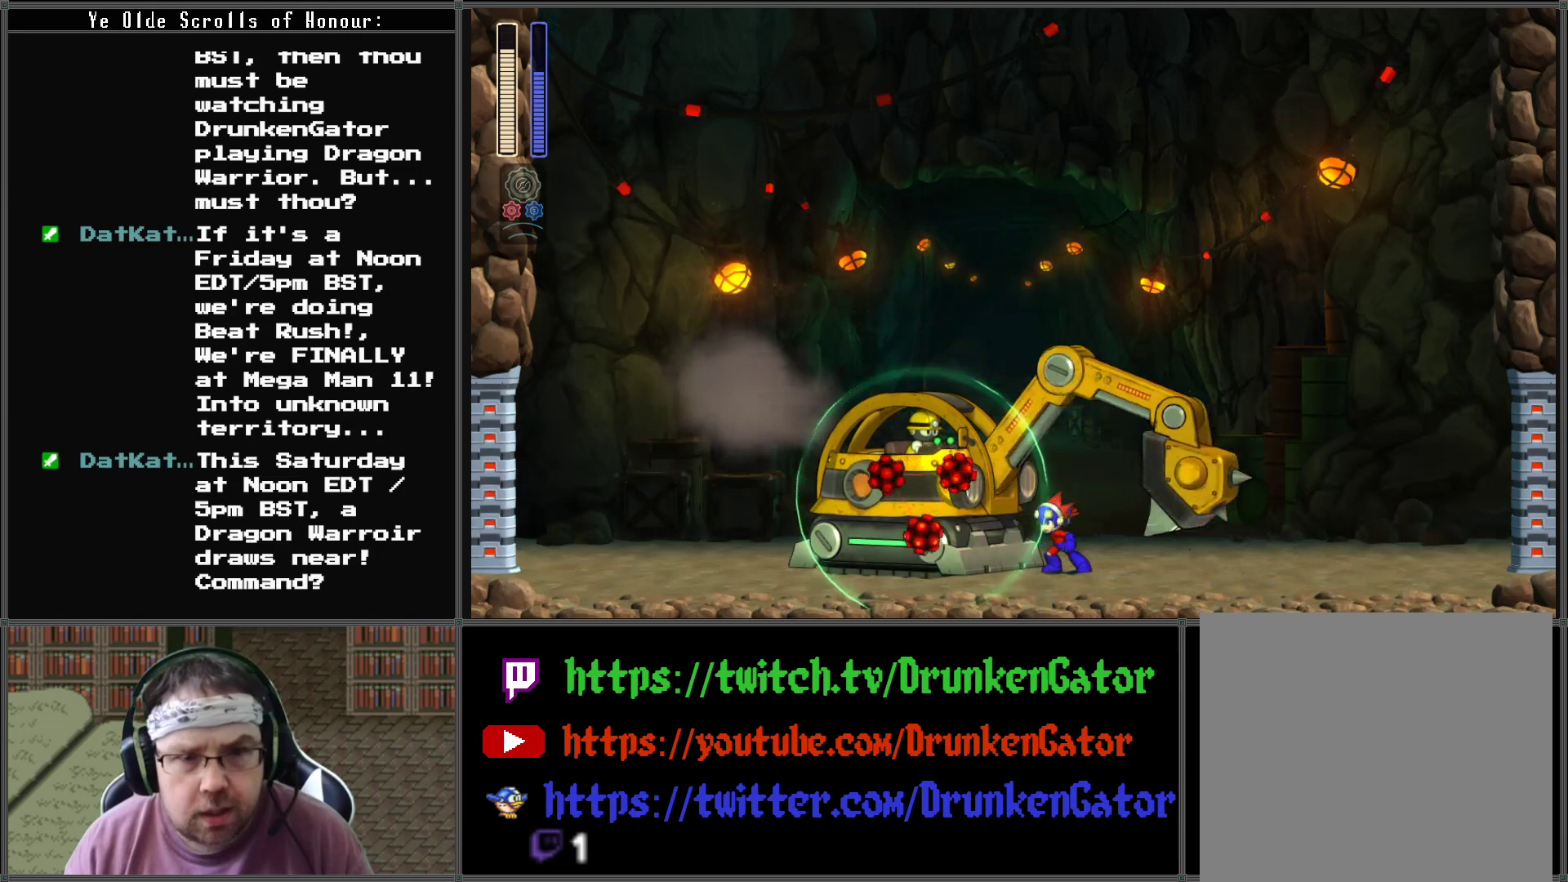
{"buttons": ["A", "DPAD_DOWN", "DPAD_RIGHT"], "left_stick": "center", "right_stick": "center", "events": [[33, "X", "up"], [100, "X", "down"], [167, "X", "up"], [400, "DPAD_DOWN", "down"], [400, "DPAD_RIGHT", "down"], [467, "A", "down"]]}
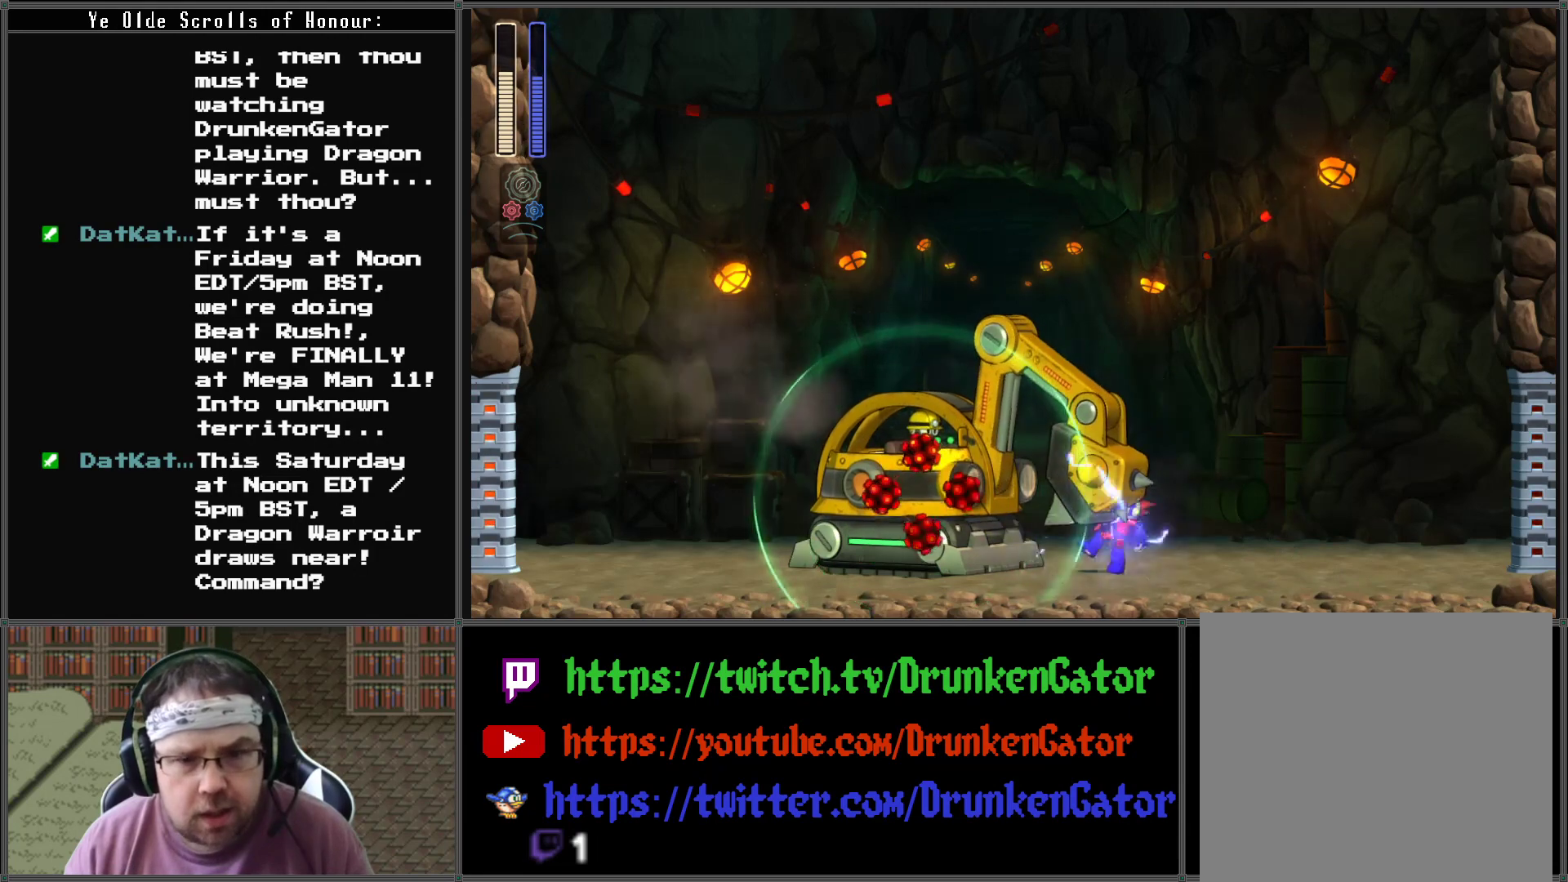
{"buttons": ["DPAD_DOWN", "DPAD_RIGHT"], "left_stick": "center", "right_stick": "center", "events": [[300, "A", "up"], [367, "A", "down"], [500, "A", "up"]]}
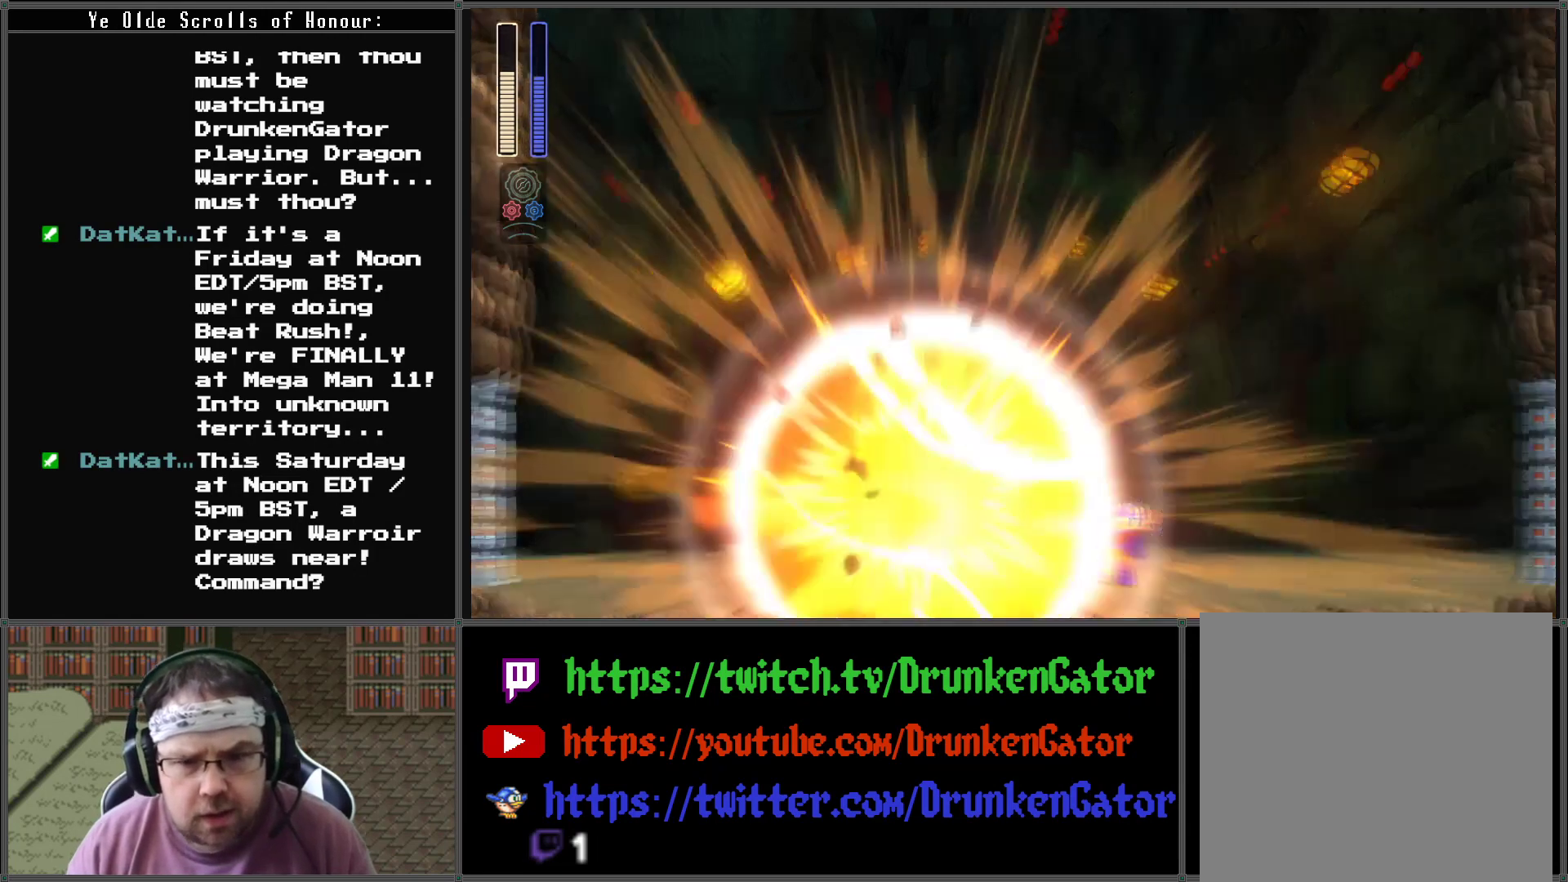
{"buttons": ["DPAD_DOWN", "DPAD_RIGHT"], "left_stick": "center", "right_stick": "center", "events": [[67, "A", "down"], [200, "A", "up"], [233, "A", "down"], [500, "A", "up"]]}
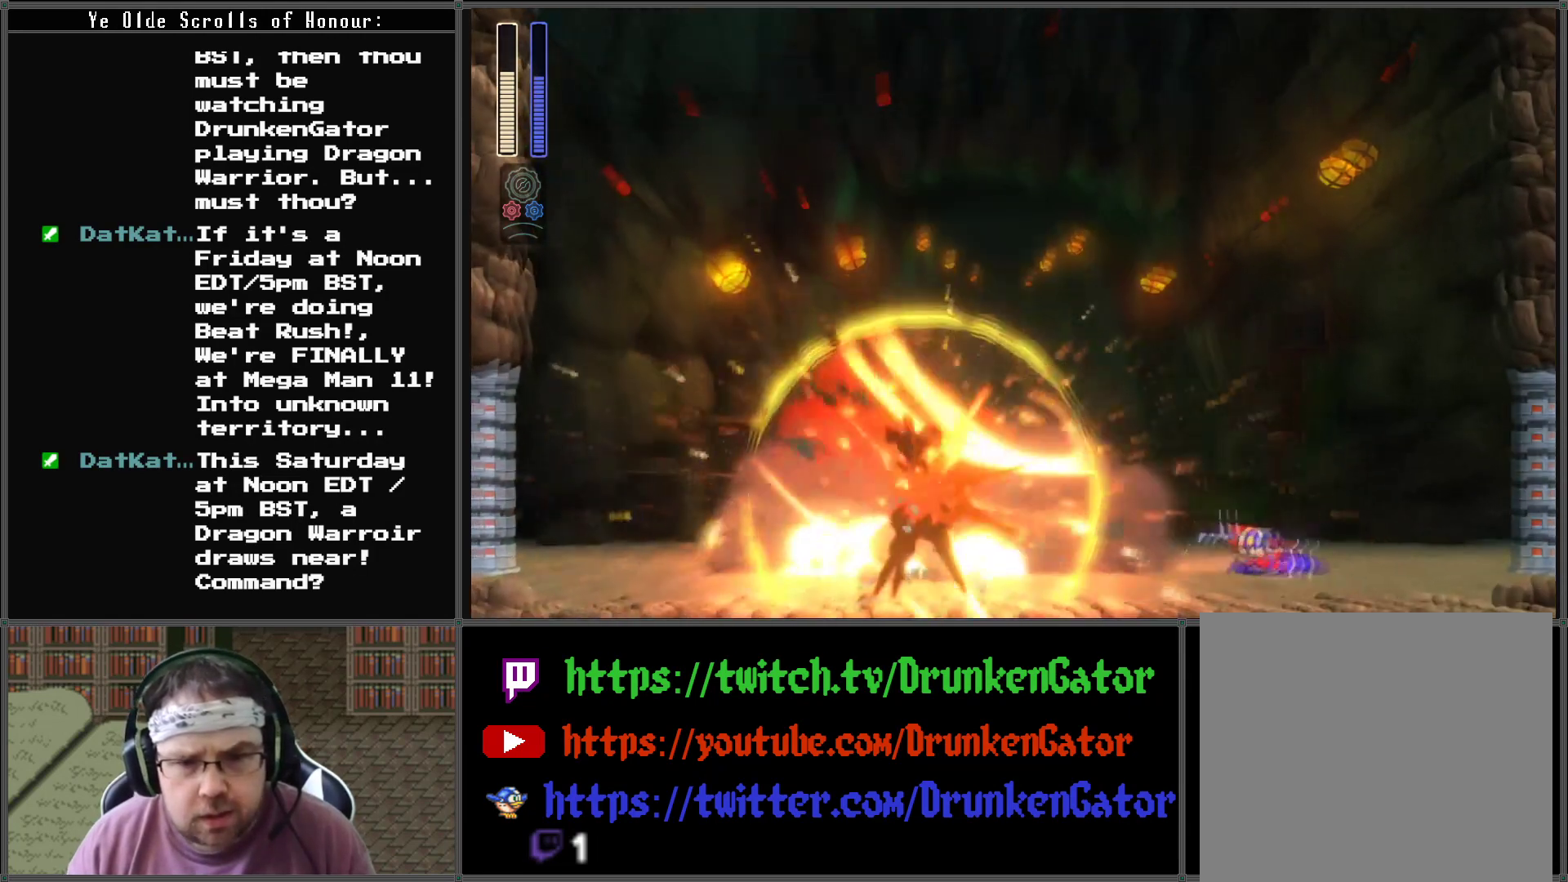
{"buttons": ["DPAD_LEFT"], "left_stick": "center", "right_stick": "center", "events": [[267, "DPAD_DOWN", "up"], [333, "DPAD_DOWN", "down"], [367, "DPAD_DOWN", "up"], [367, "DPAD_LEFT", "down"], [367, "DPAD_RIGHT", "up"]]}
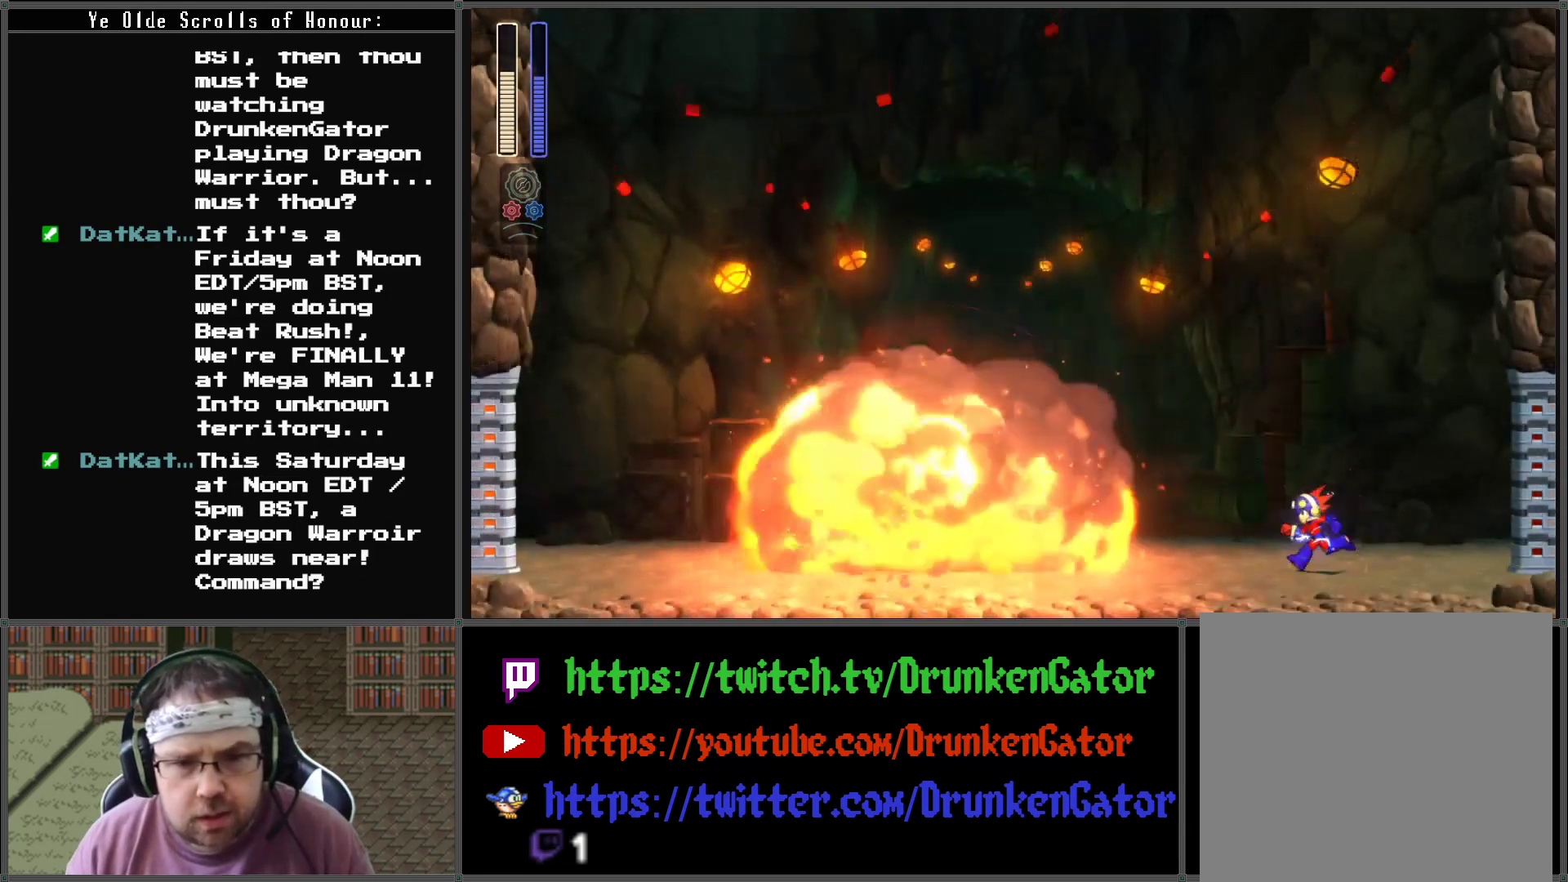
{"buttons": [], "left_stick": "center", "right_stick": "center", "events": [[167, "DPAD_LEFT", "up"]]}
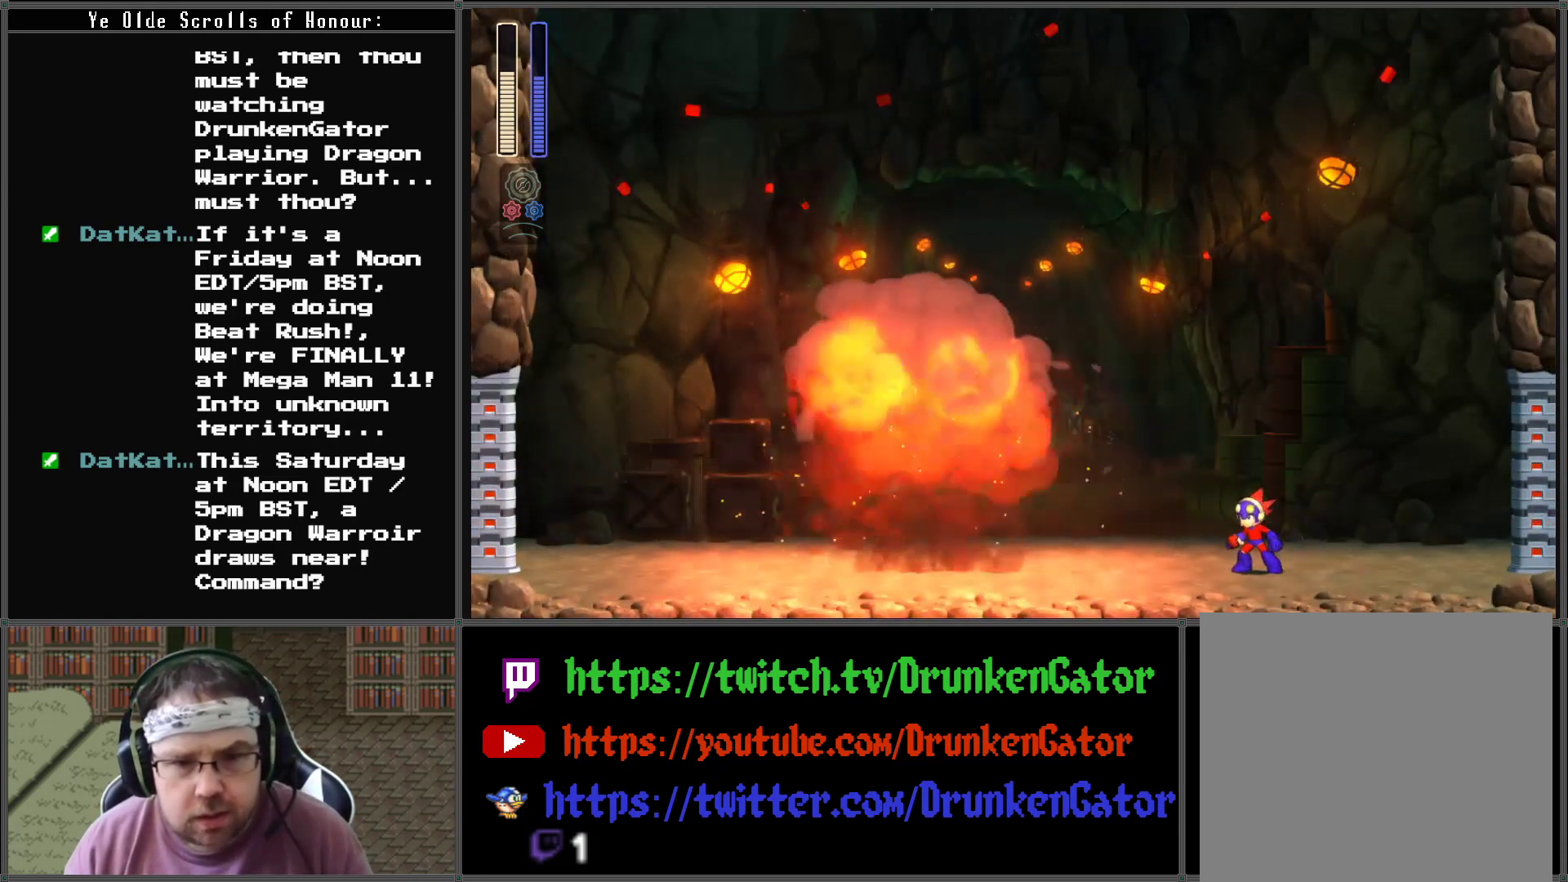
{"buttons": ["DPAD_RIGHT"], "left_stick": "center", "right_stick": "center", "events": [[433, "DPAD_RIGHT", "down"]]}
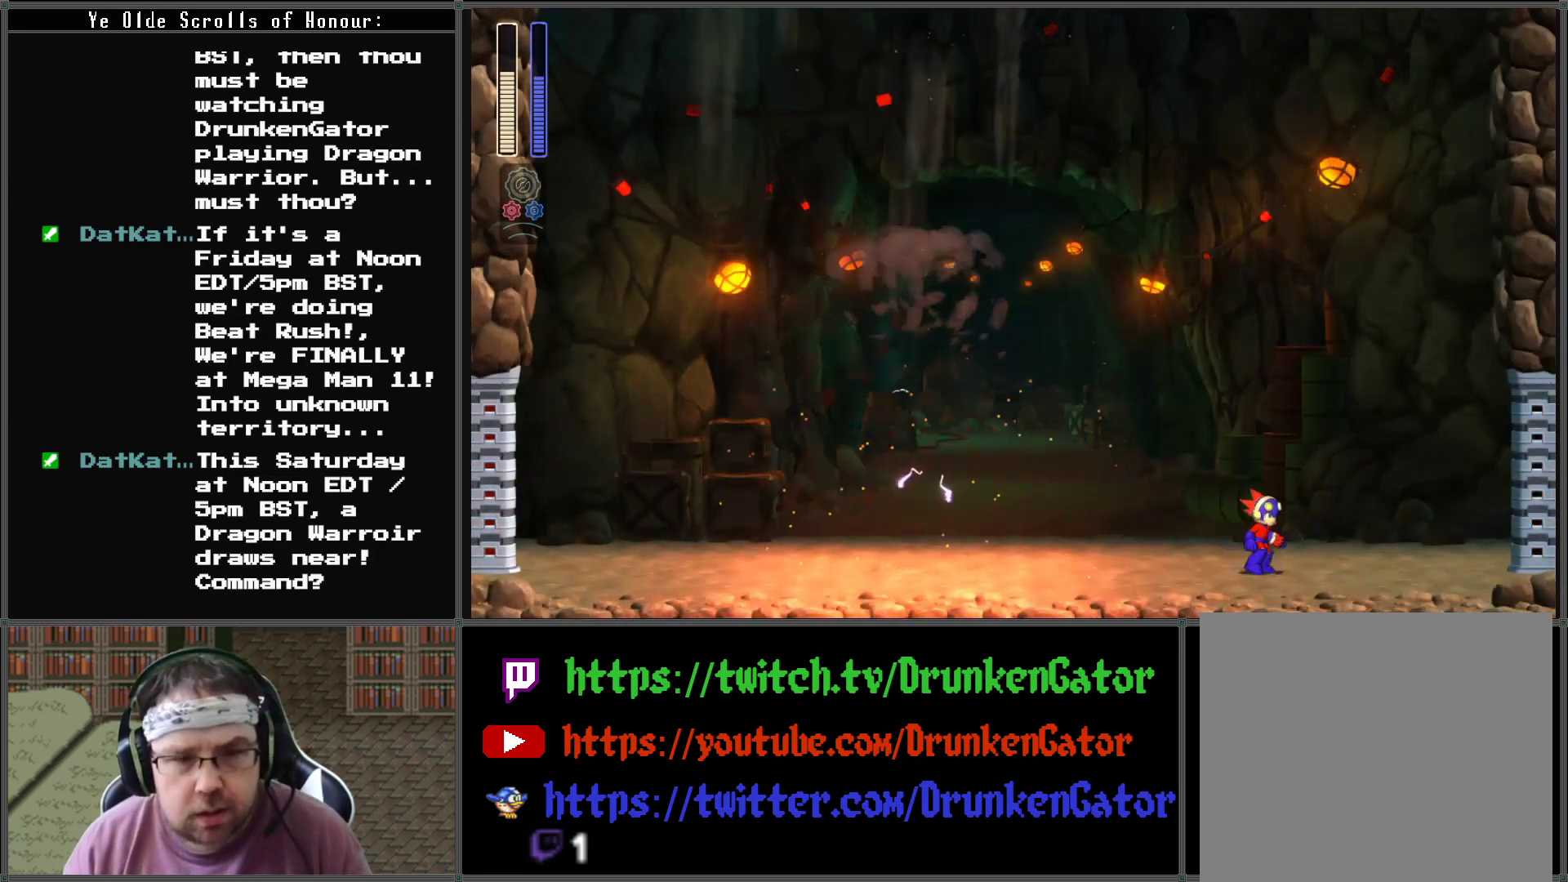
{"buttons": [], "left_stick": "center", "right_stick": "center", "events": [[400, "DPAD_RIGHT", "up"]]}
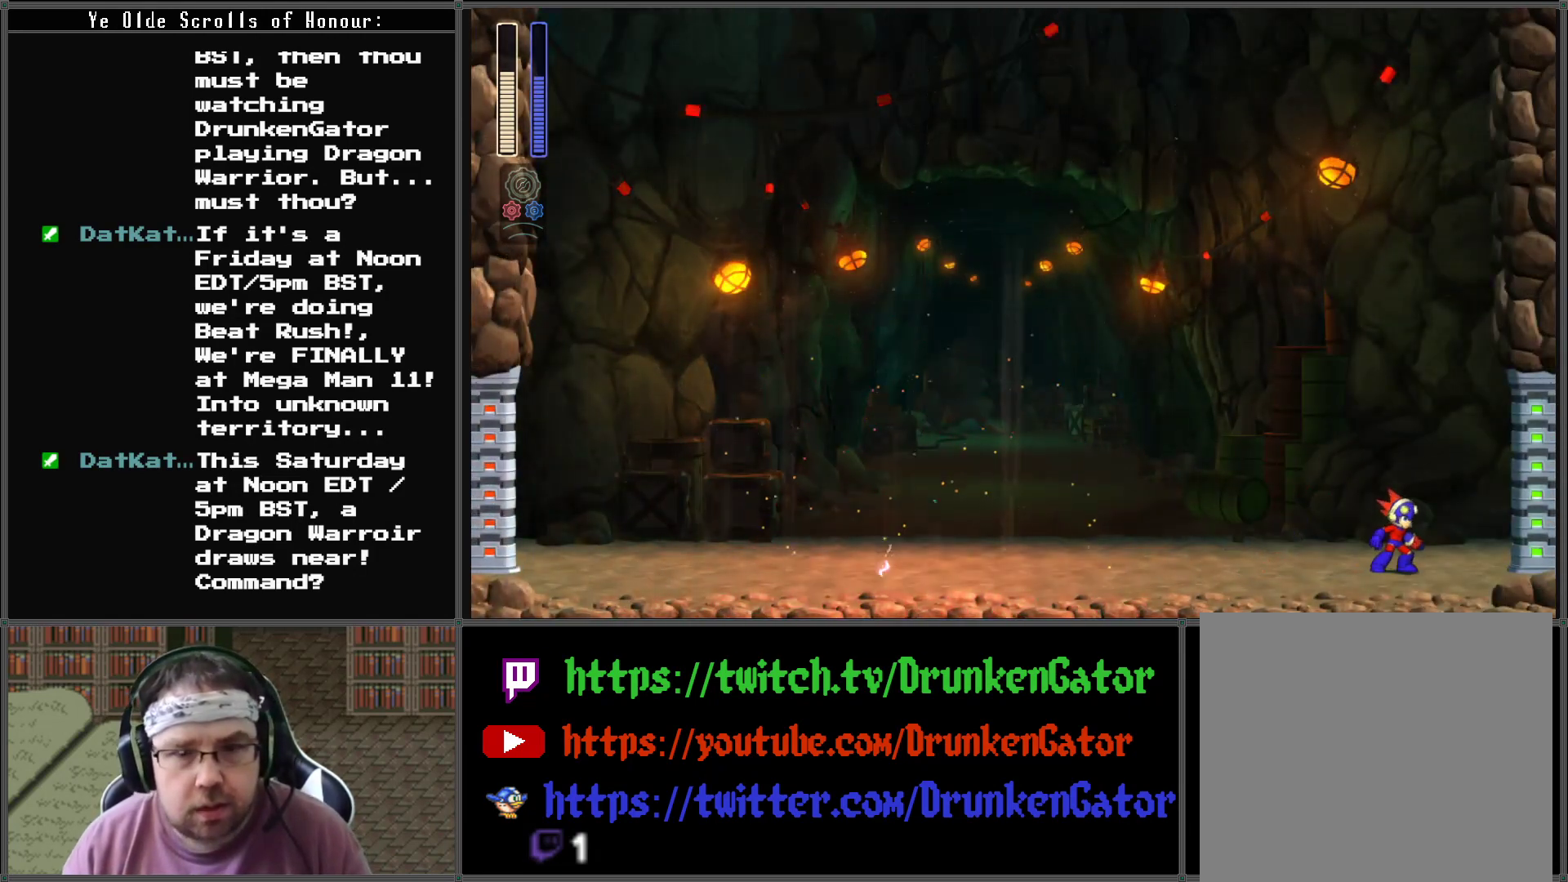
{"buttons": [], "left_stick": "center", "right_stick": "center", "events": []}
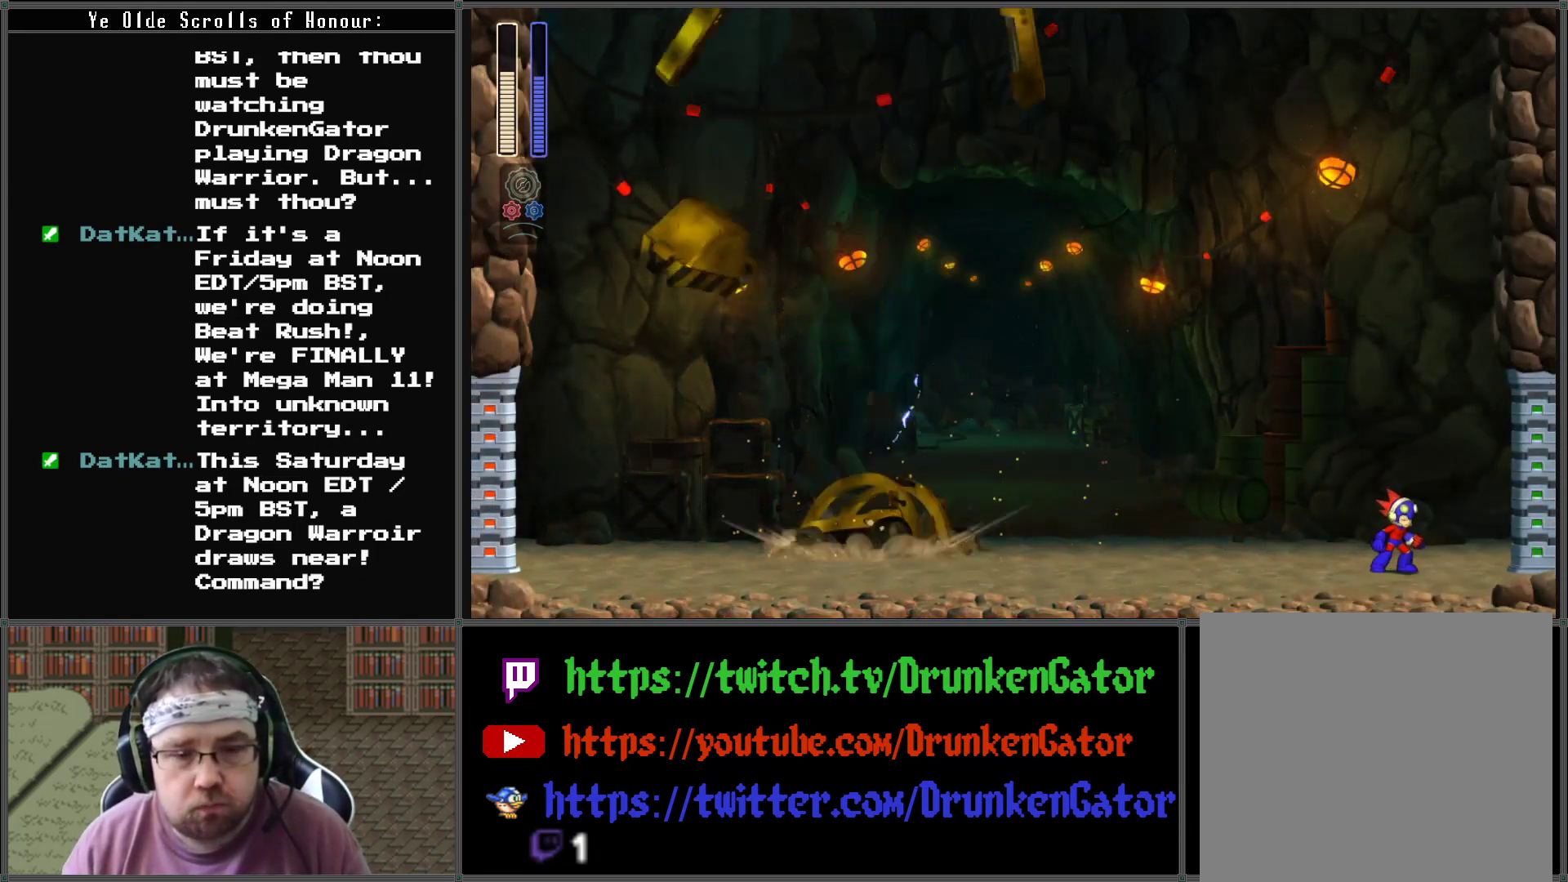
{"buttons": [], "left_stick": "center", "right_stick": "center", "events": []}
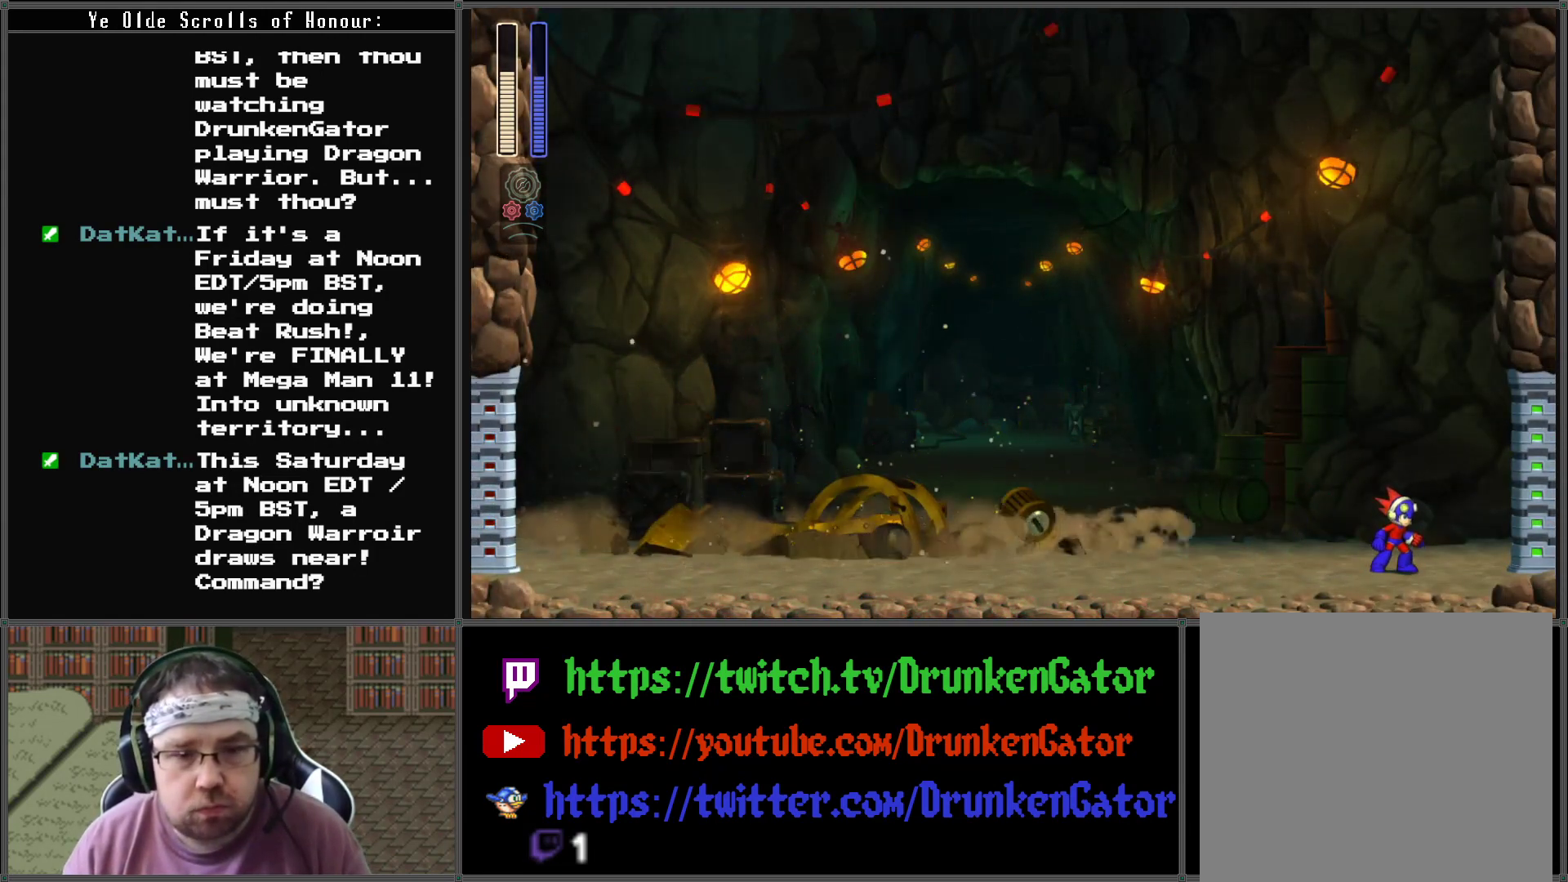
{"buttons": [], "left_stick": "center", "right_stick": "center", "events": []}
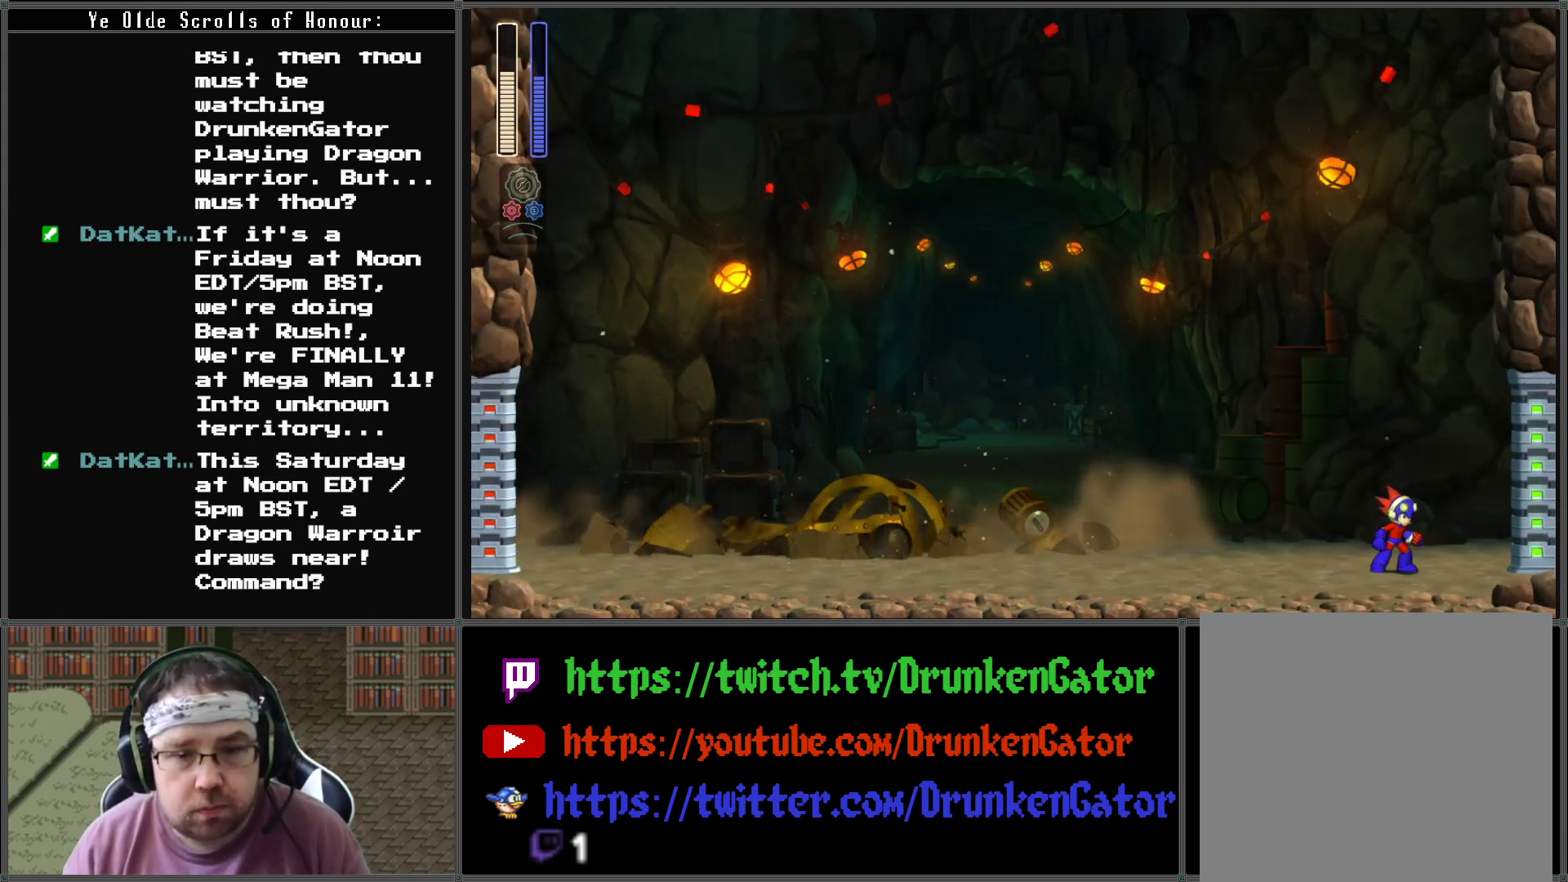
{"buttons": ["DPAD_RIGHT"], "left_stick": "center", "right_stick": "center", "events": [[233, "DPAD_RIGHT", "down"]]}